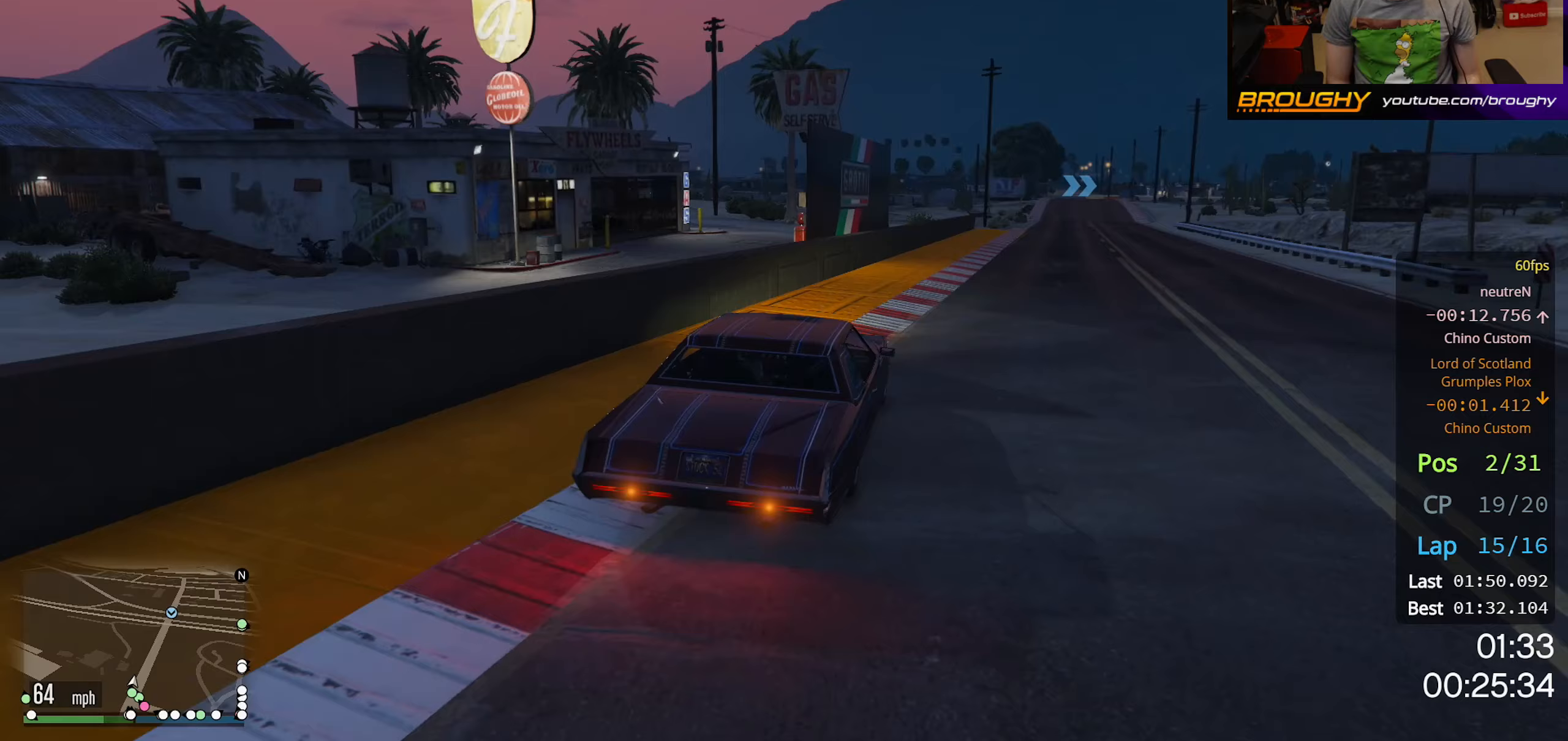
Gameplay with a controller (Xbox layout); each line is a JSON object with the inputs held at the frame after it. "events" lists button and stick changes between this image and that frame as [ms after this image, input, new state], when the widget could be followed in between.
{"buttons": ["R2"], "left_stick": "center", "right_stick": "center", "events": [[133, "left_stick", "center"], [350, "left_stick", "right"], [483, "left_stick", "center"]]}
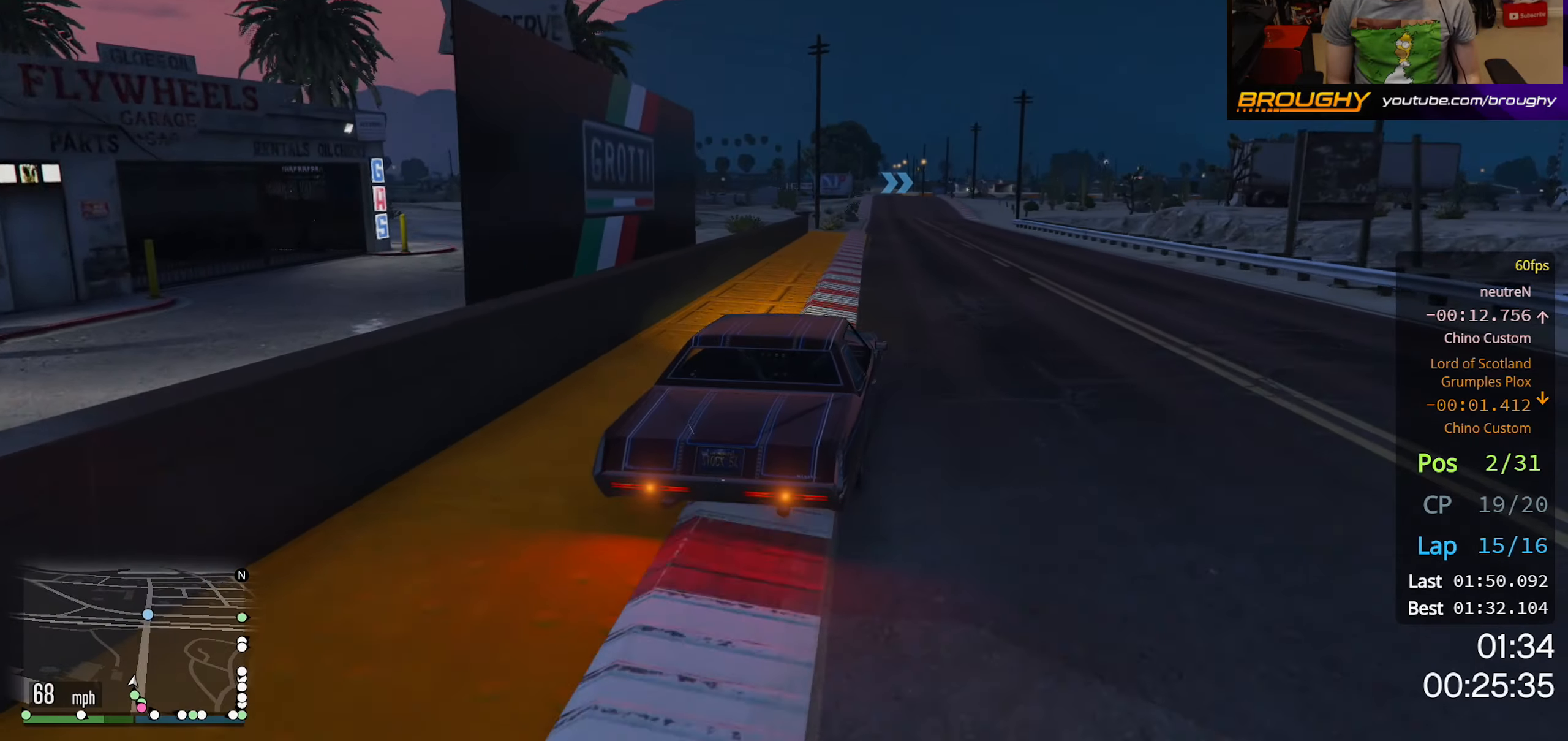
{"buttons": ["R2"], "left_stick": "center", "right_stick": "center", "events": [[250, "left_stick", "up-left"], [400, "left_stick", "center"]]}
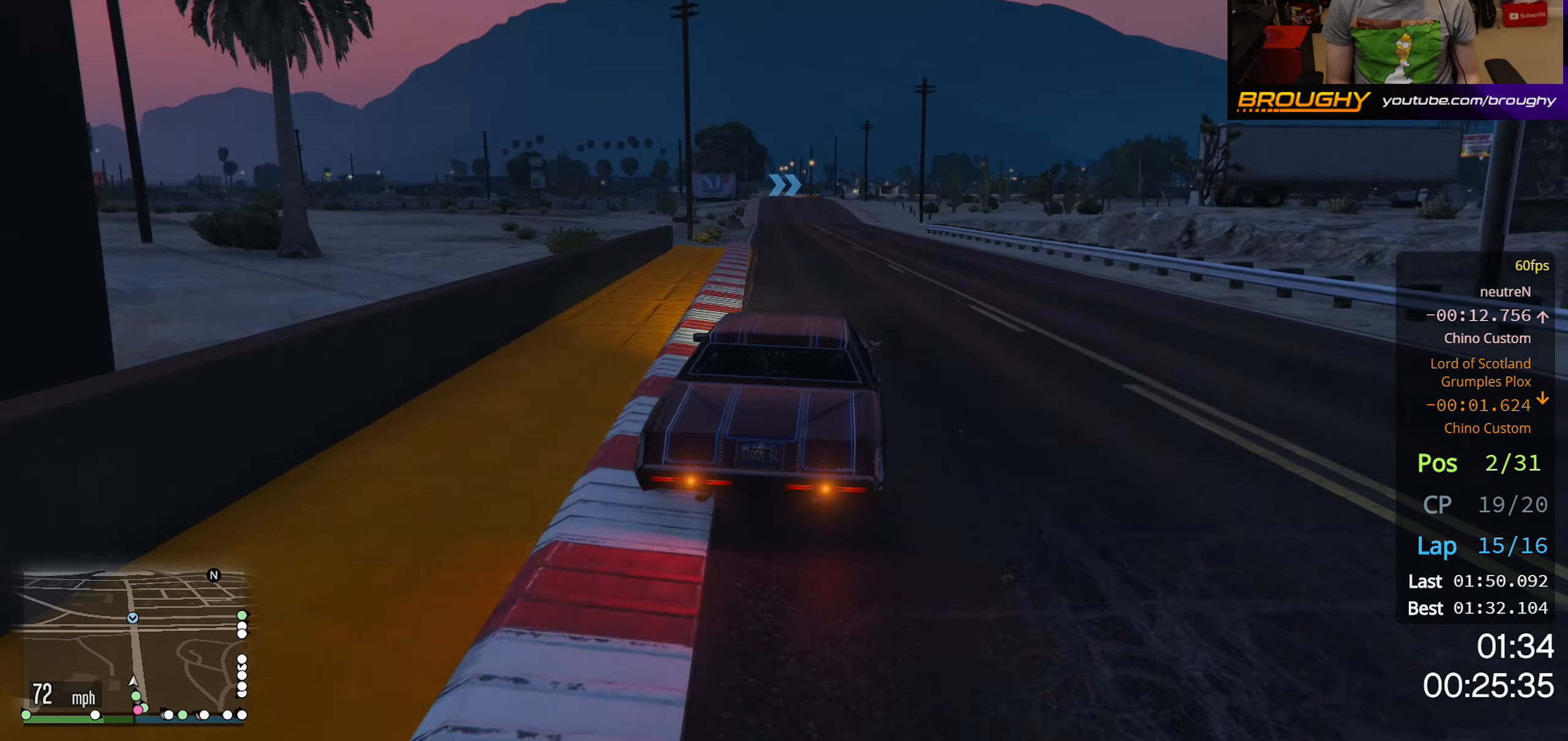
{"buttons": ["R2"], "left_stick": "up-left", "right_stick": "center", "events": [[133, "left_stick", "up-left"], [250, "left_stick", "center"], [483, "left_stick", "up-left"]]}
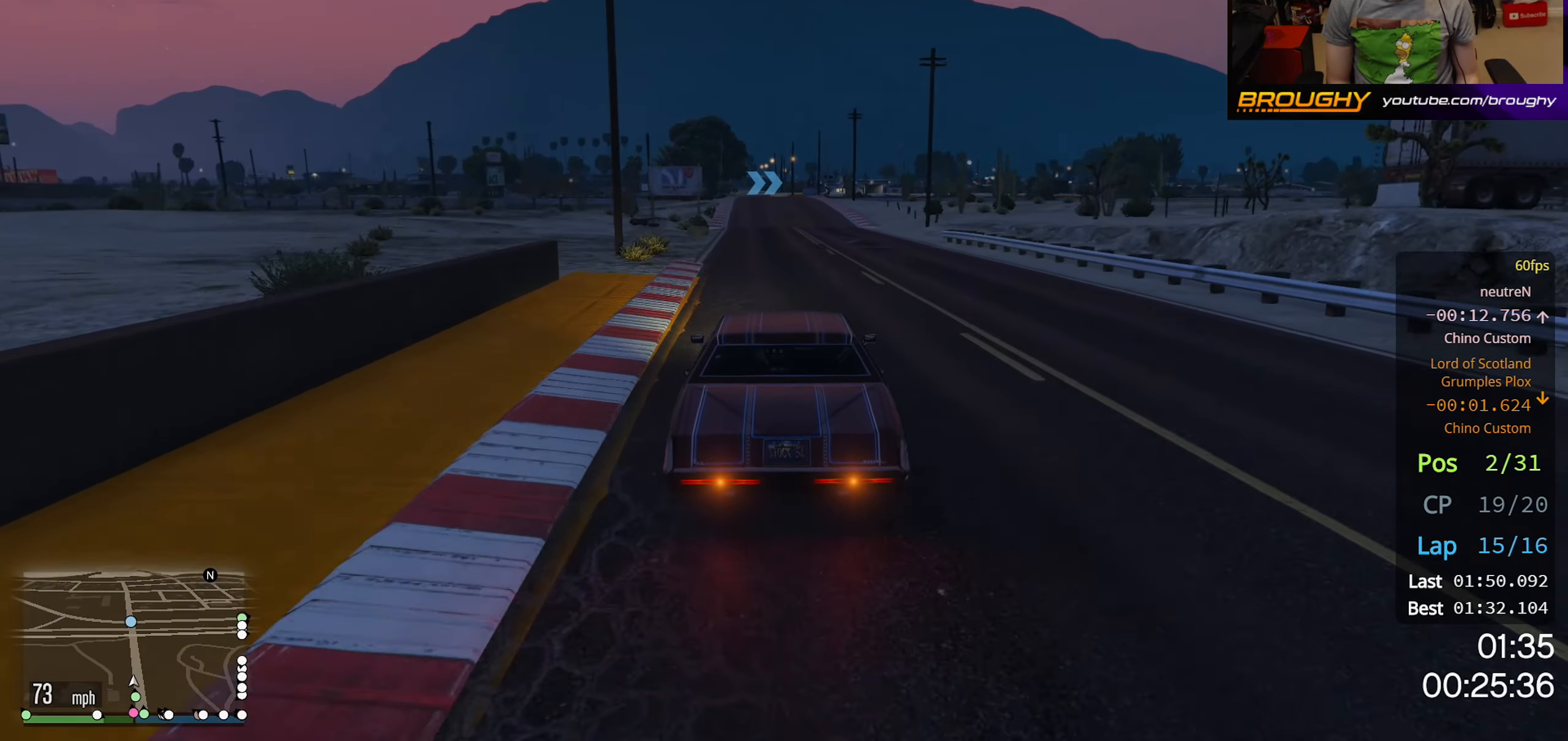
{"buttons": ["R2"], "left_stick": "up-left", "right_stick": "center", "events": [[133, "left_stick", "center"], [433, "left_stick", "up-left"]]}
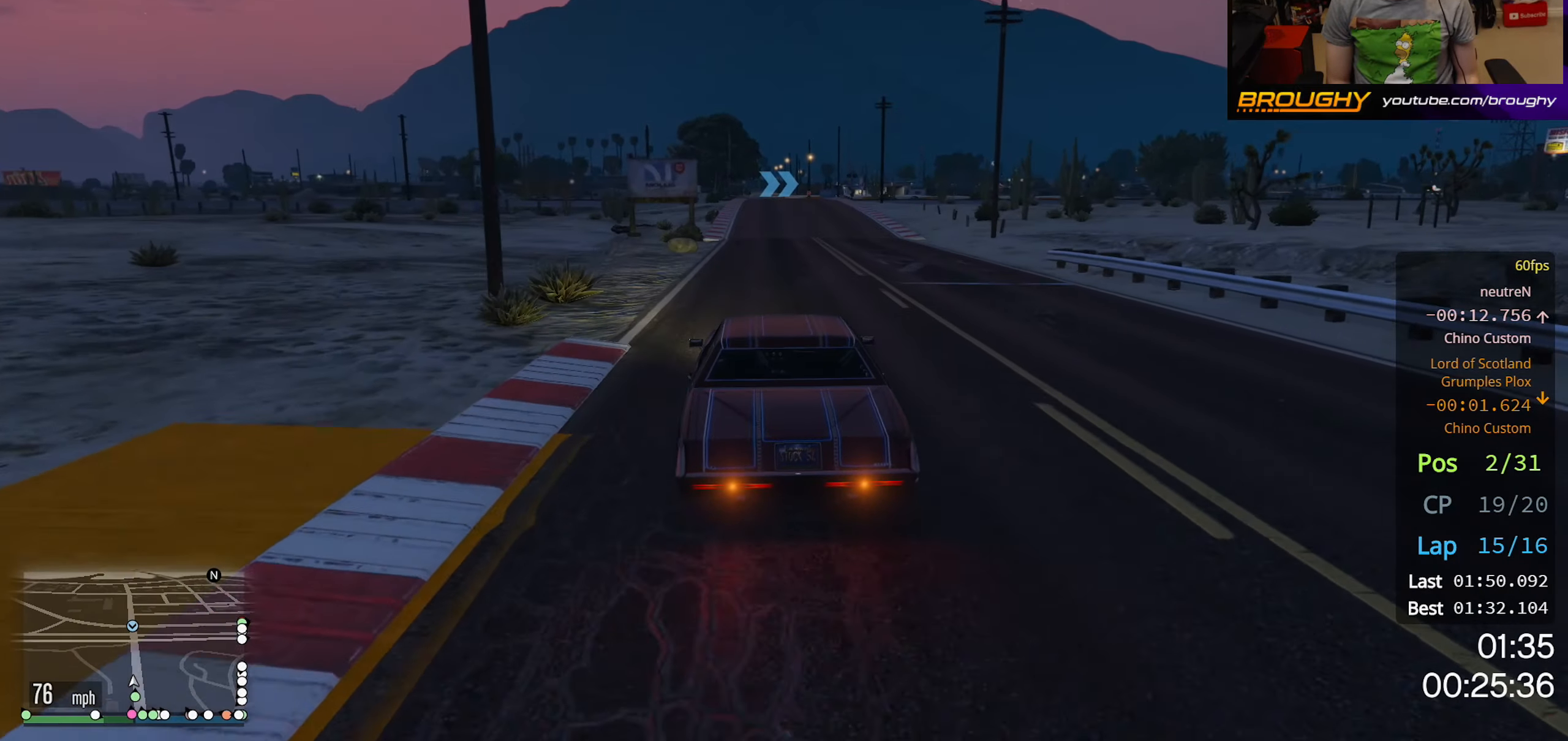
{"buttons": ["R2"], "left_stick": "right", "right_stick": "center", "events": [[50, "left_stick", "center"], [500, "left_stick", "right"]]}
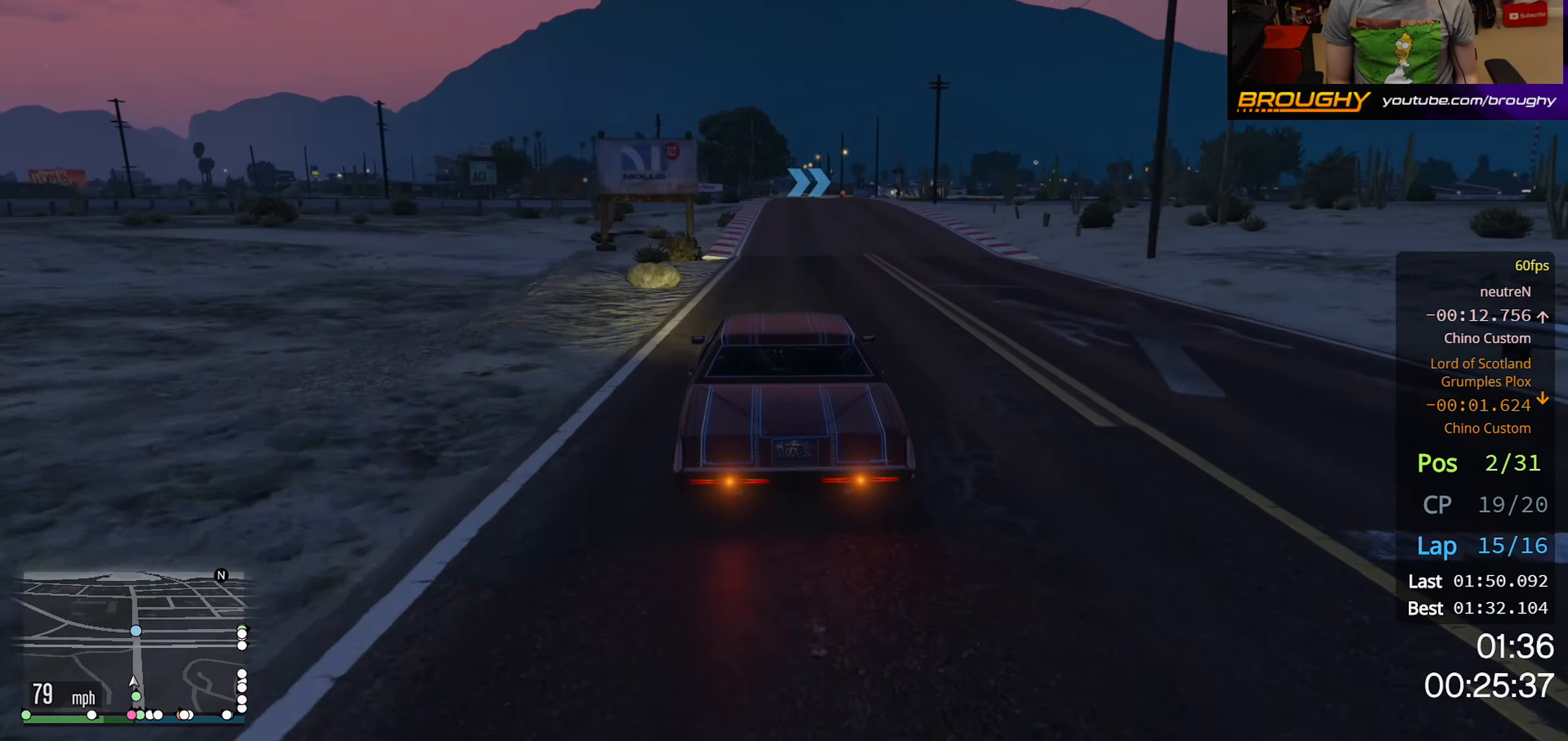
{"buttons": ["R2"], "left_stick": "center", "right_stick": "center", "events": [[83, "left_stick", "center"]]}
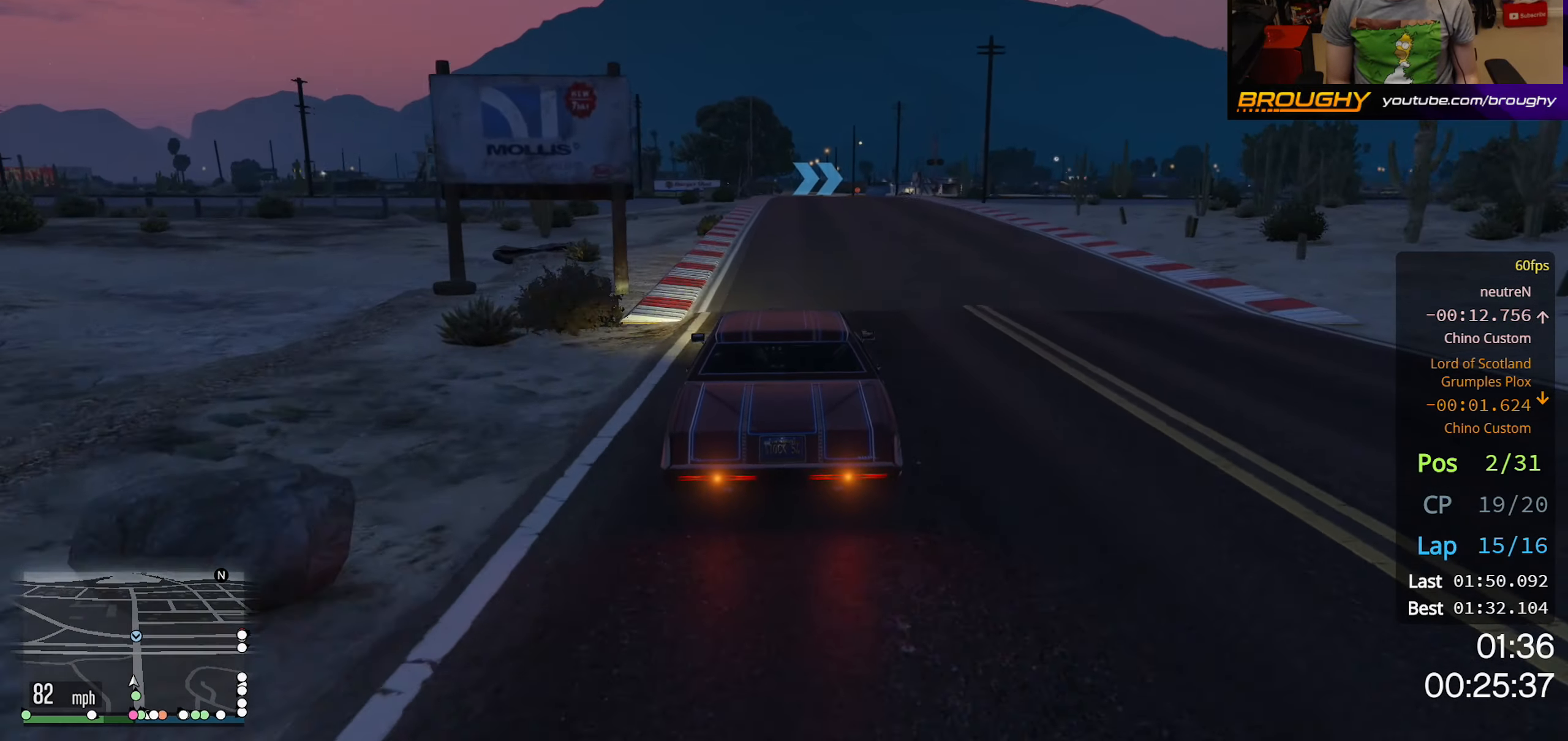
{"buttons": ["R2"], "left_stick": "center", "right_stick": "center", "events": []}
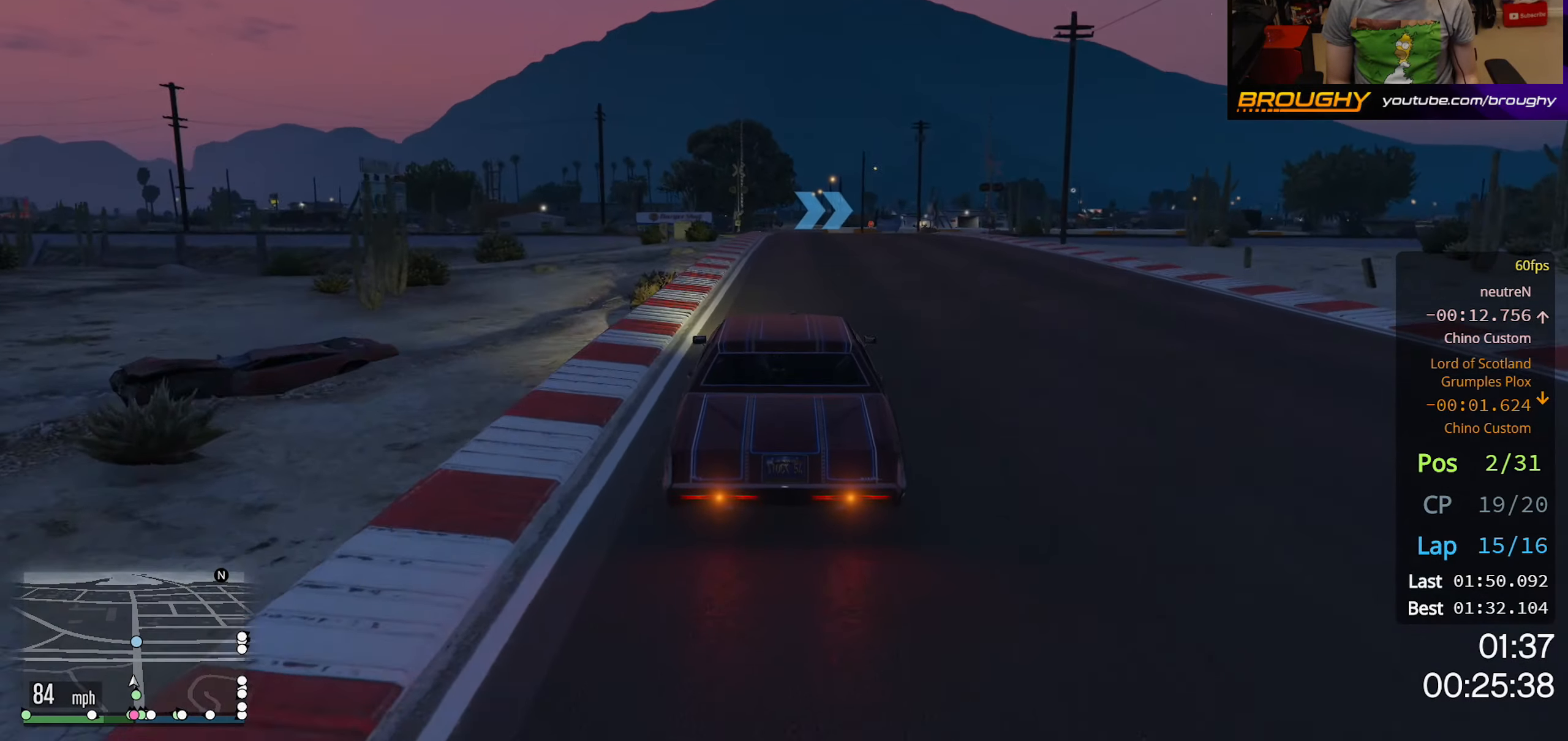
{"buttons": ["R2"], "left_stick": "center", "right_stick": "center", "events": []}
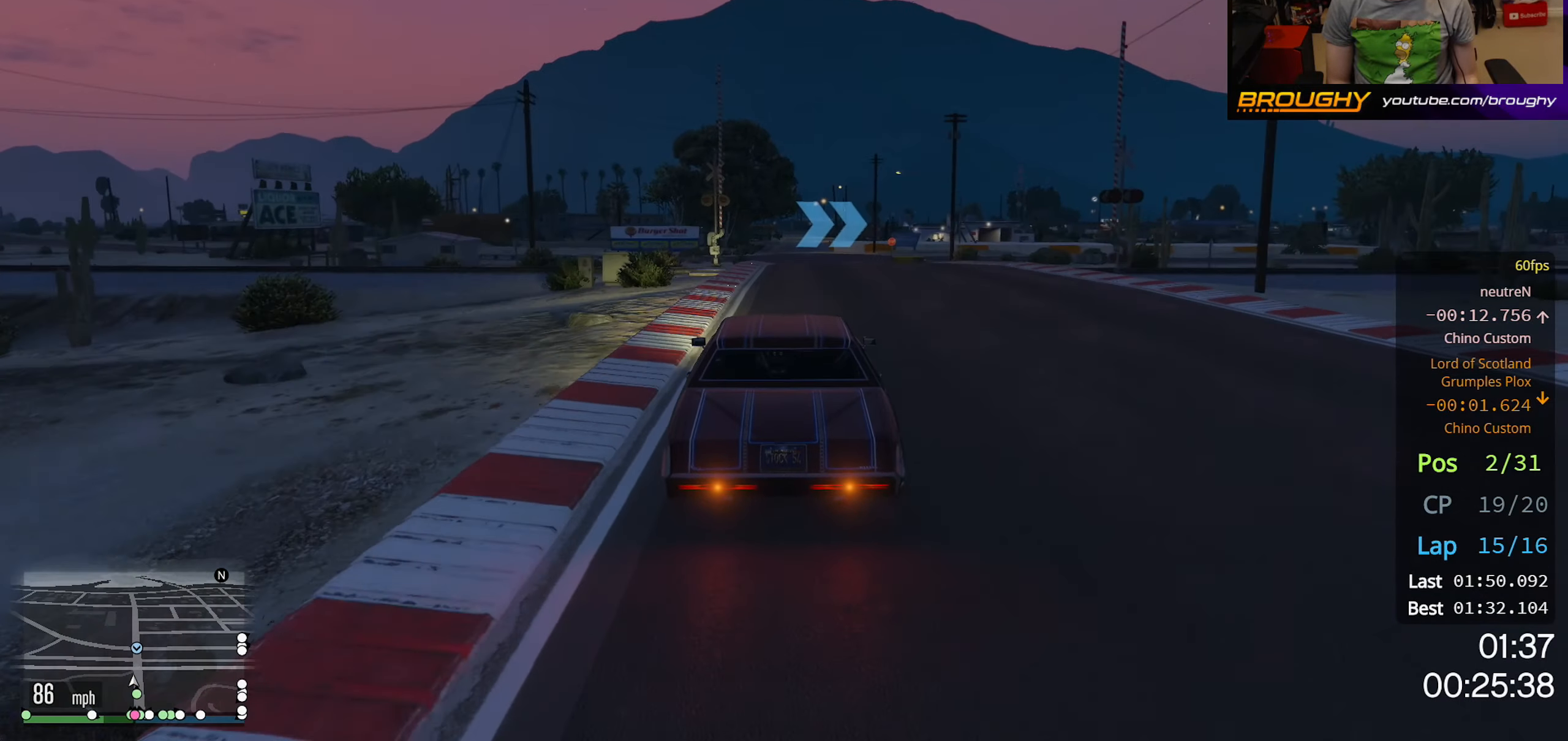
{"buttons": ["L2", "R2"], "left_stick": "right", "right_stick": "center", "events": [[417, "left_stick", "right"], [433, "L2", "down"]]}
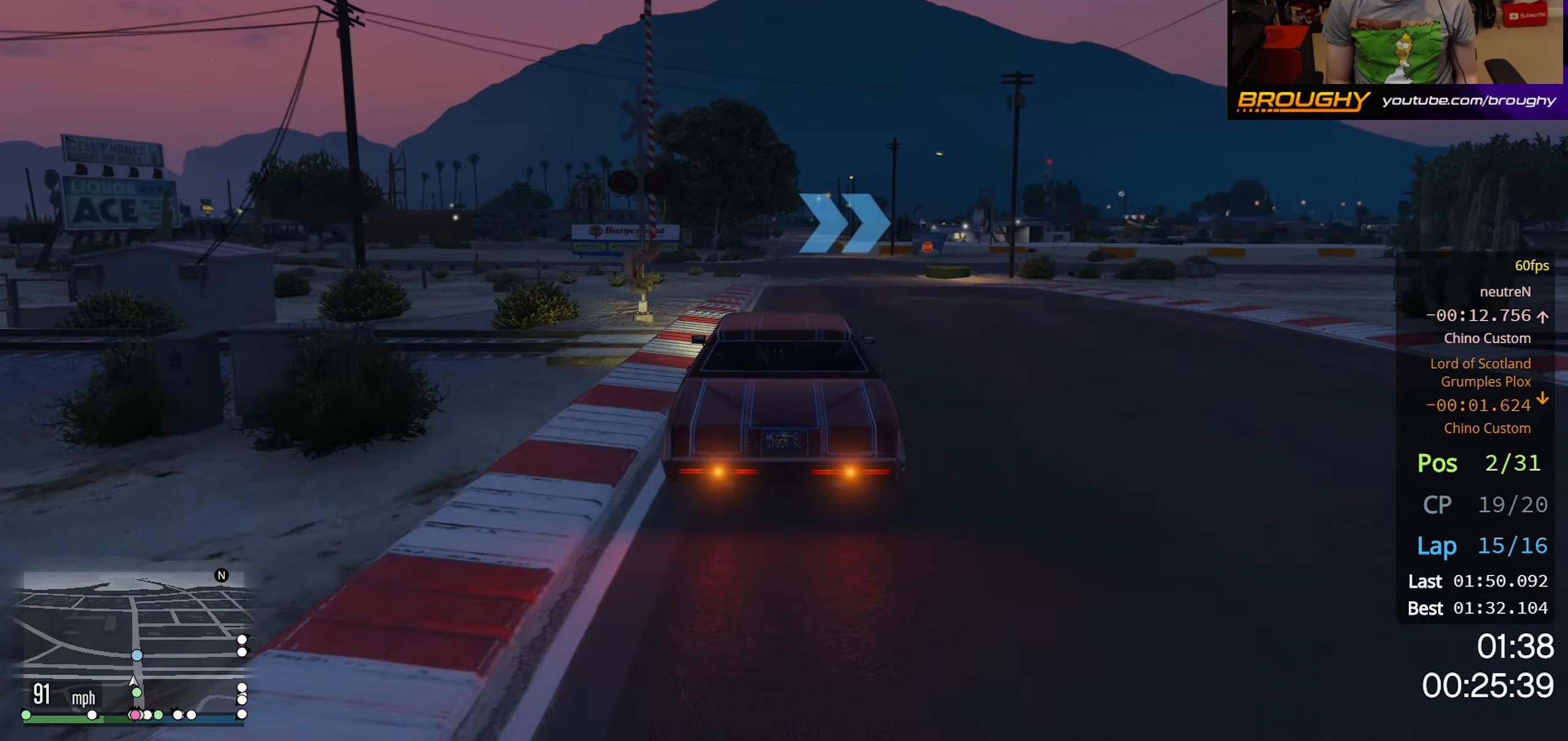
{"buttons": ["L2"], "left_stick": "right", "right_stick": "center", "events": [[17, "R2", "up"]]}
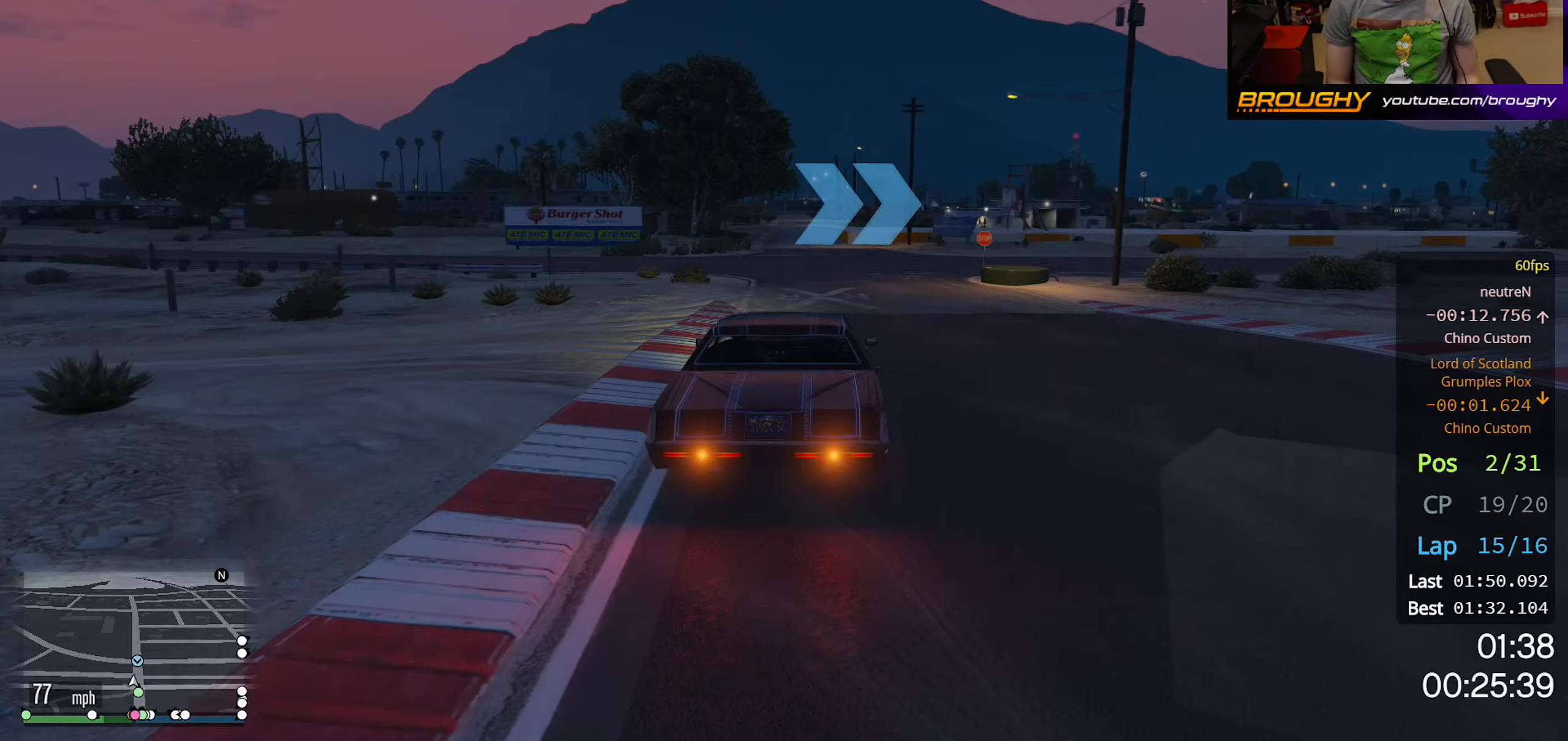
{"buttons": [], "left_stick": "right", "right_stick": "center", "events": [[350, "L2", "up"], [350, "left_stick", "center"], [450, "left_stick", "right"]]}
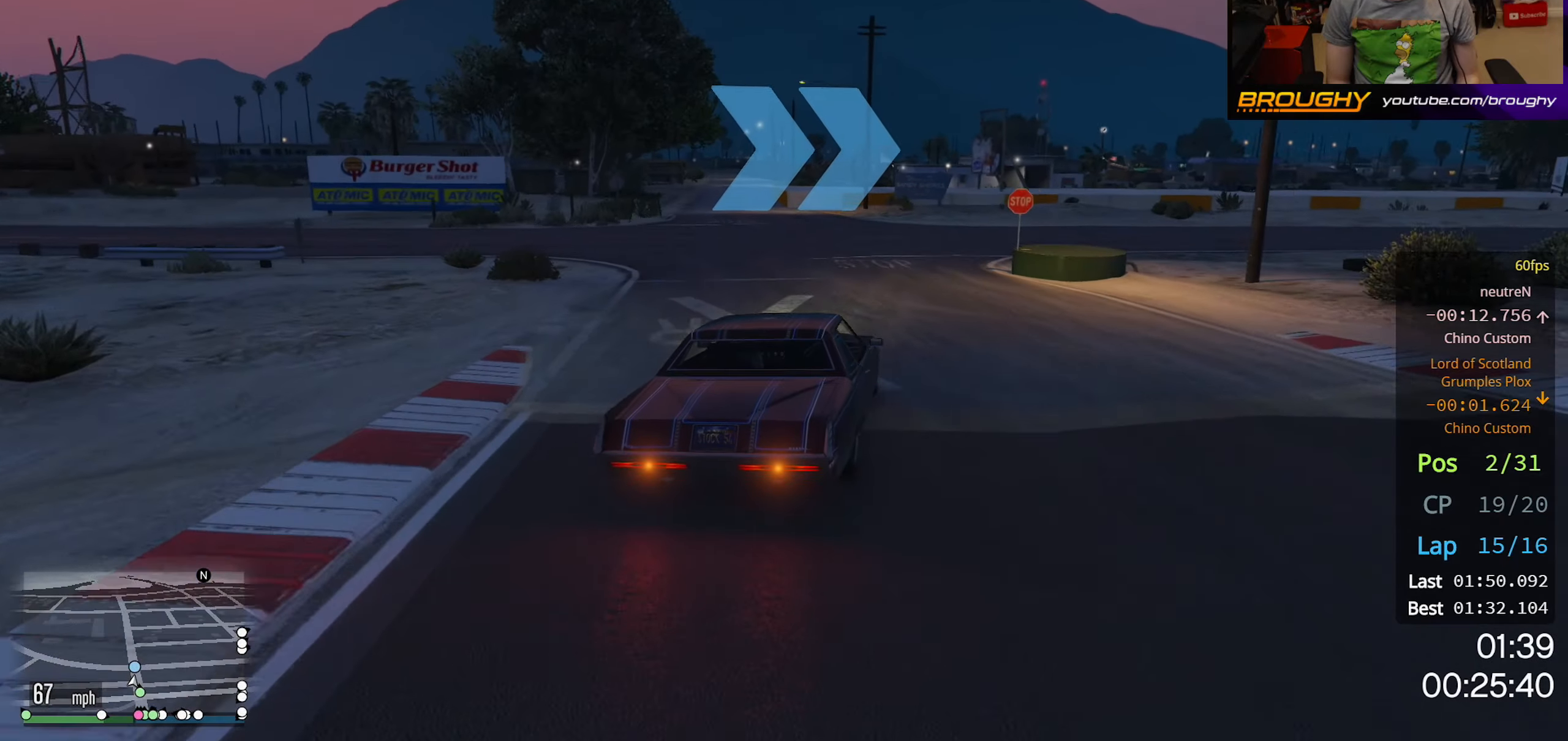
{"buttons": [], "left_stick": "right", "right_stick": "center", "events": [[167, "left_stick", "center"], [250, "left_stick", "right"]]}
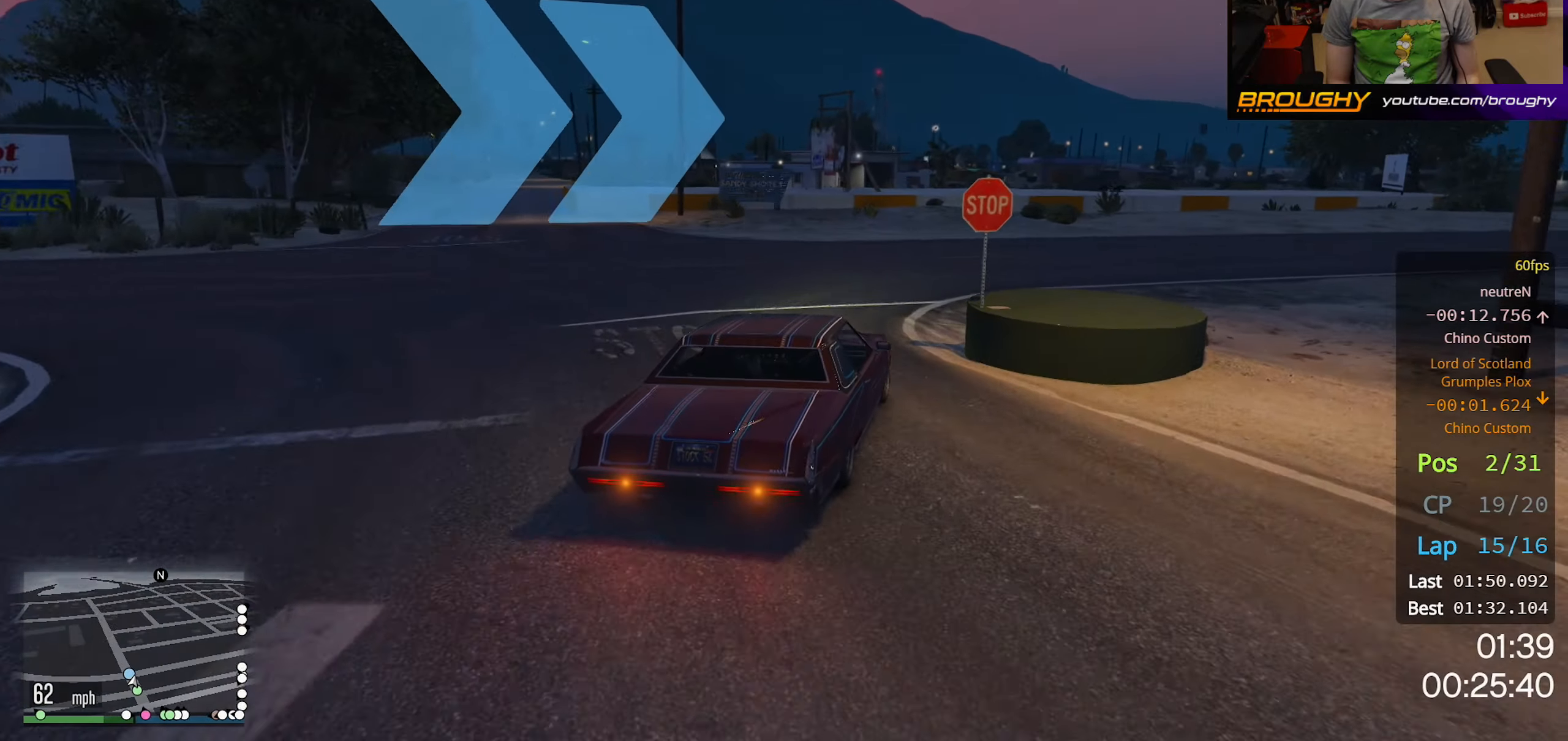
{"buttons": ["R2"], "left_stick": "right", "right_stick": "center", "events": [[167, "R2", "down"], [333, "left_stick", "center"], [450, "left_stick", "right"]]}
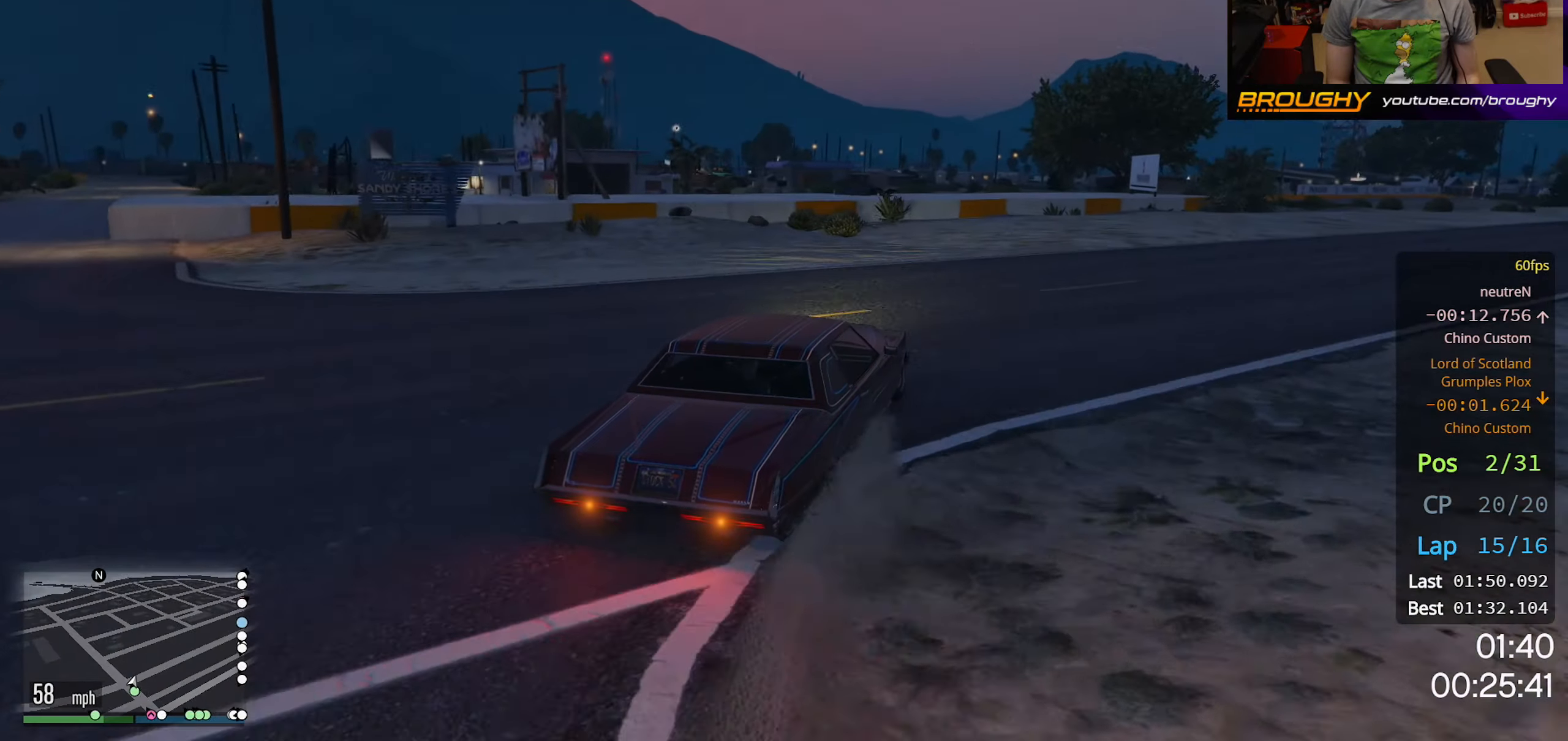
{"buttons": ["R2"], "left_stick": "right", "right_stick": "center", "events": []}
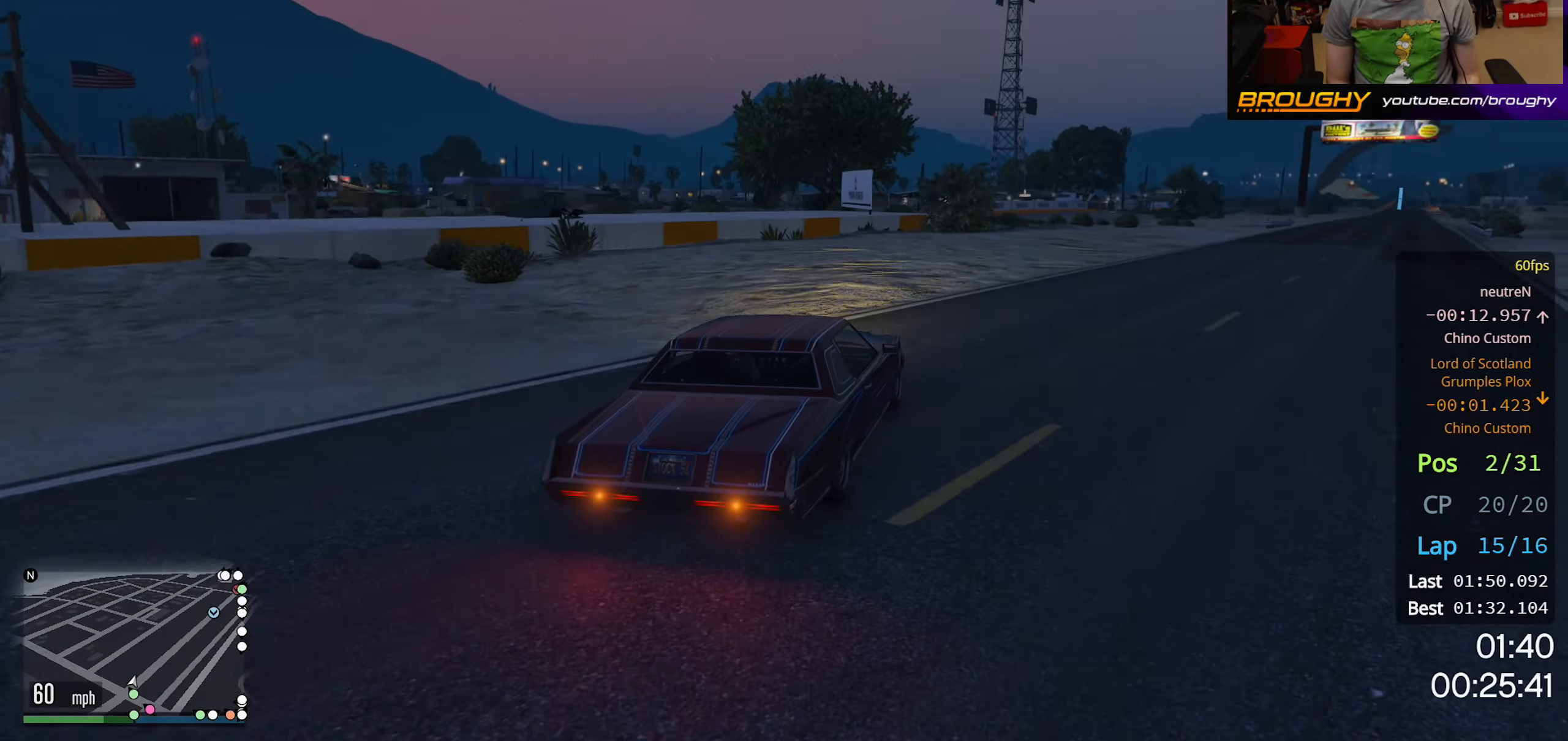
{"buttons": ["R2"], "left_stick": "right", "right_stick": "center", "events": [[233, "left_stick", "center"], [400, "left_stick", "right"]]}
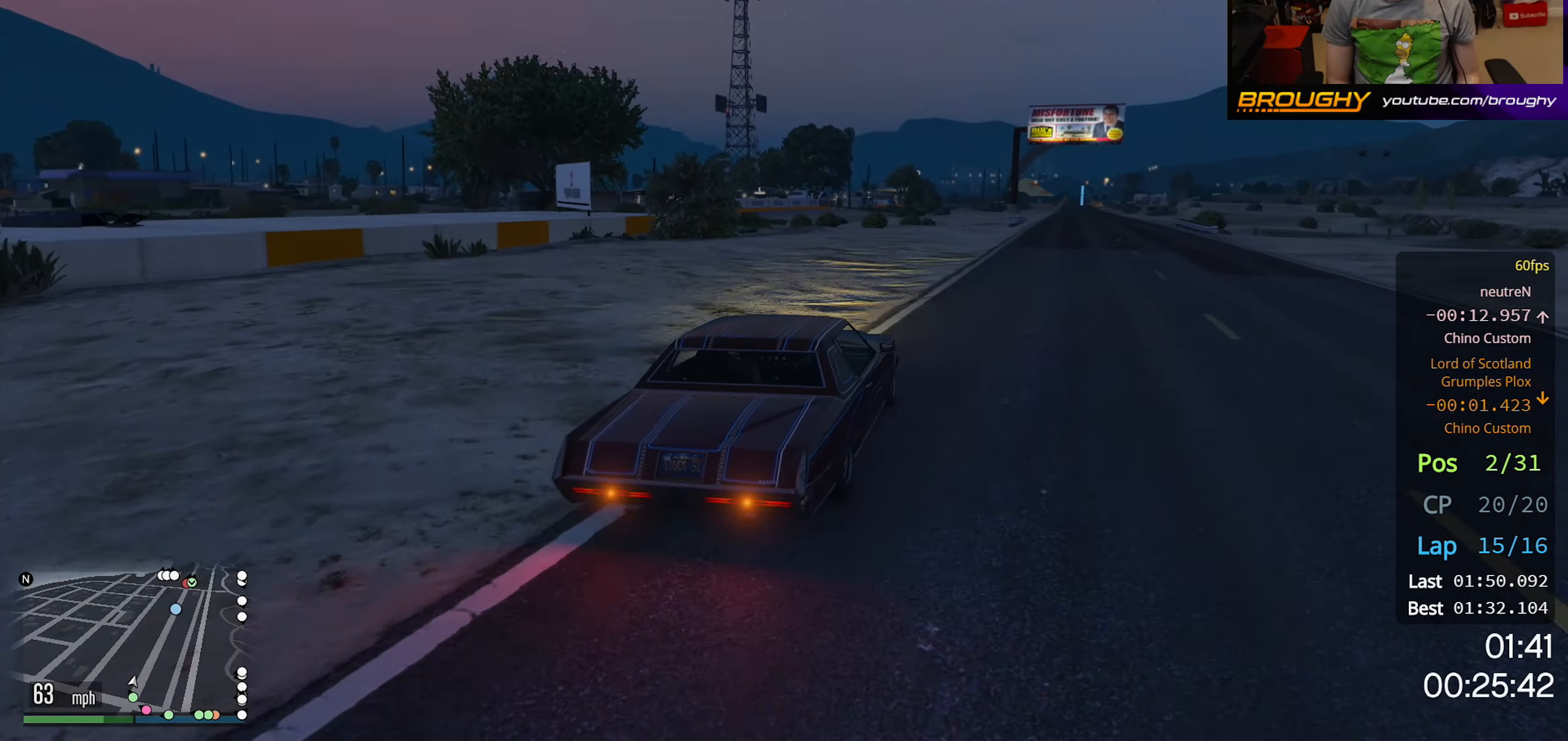
{"buttons": ["R2"], "left_stick": "center", "right_stick": "center", "events": [[100, "left_stick", "center"], [300, "left_stick", "right"], [417, "left_stick", "center"]]}
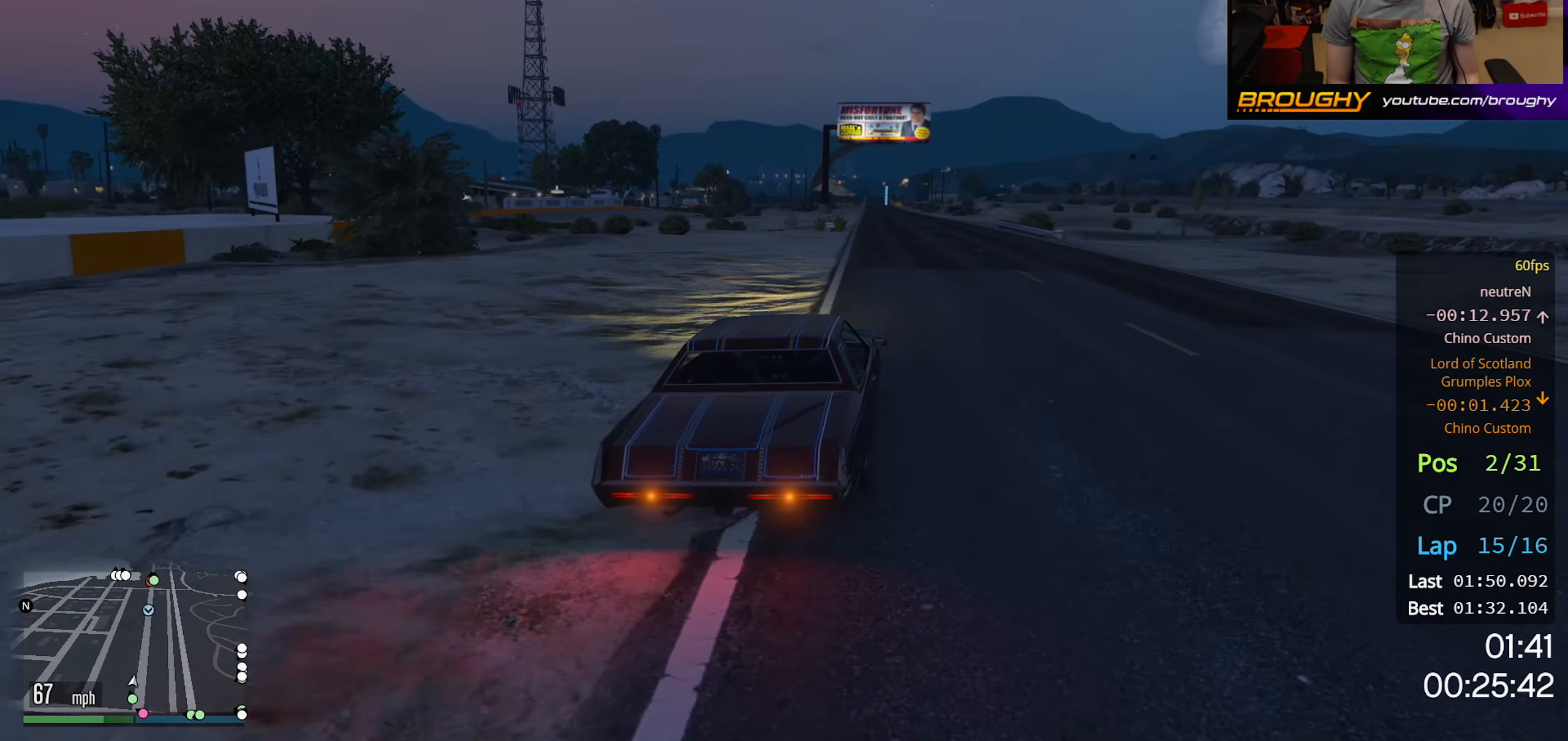
{"buttons": ["R2"], "left_stick": "up-left", "right_stick": "center", "events": [[467, "left_stick", "up-left"]]}
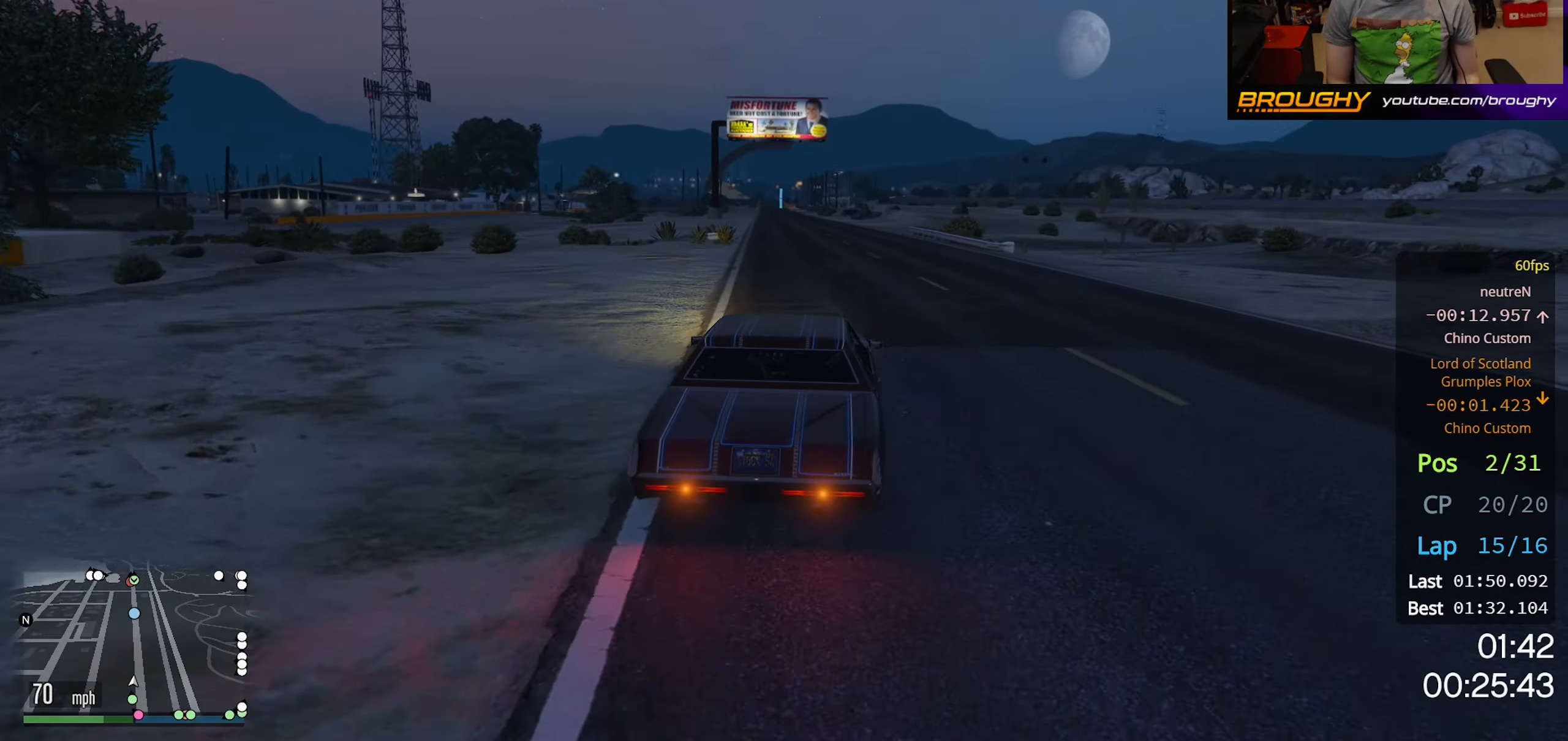
{"buttons": ["R2"], "left_stick": "center", "right_stick": "center", "events": [[100, "left_stick", "center"], [300, "left_stick", "up-left"], [450, "left_stick", "center"]]}
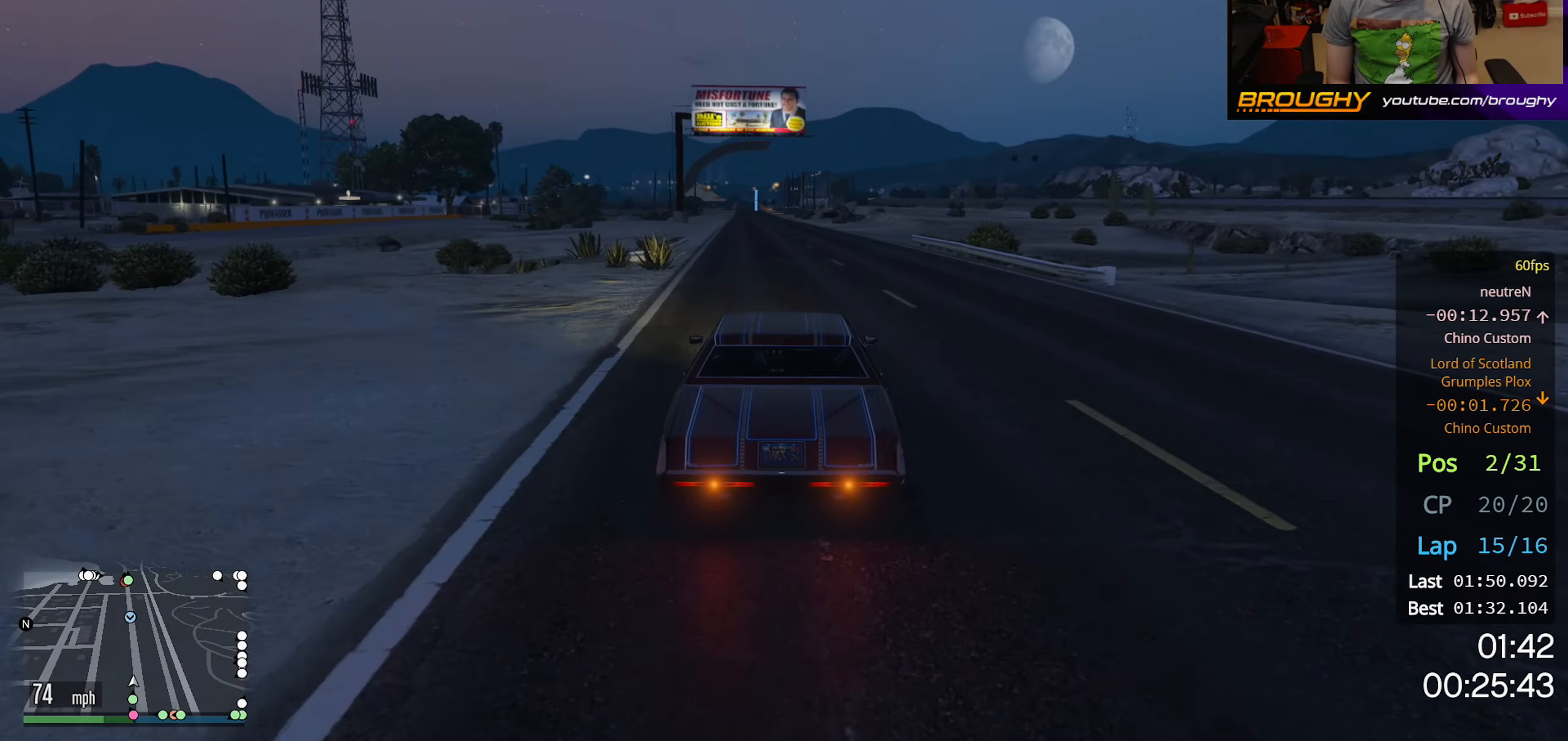
{"buttons": ["R2"], "left_stick": "up-left", "right_stick": "center", "events": [[67, "left_stick", "up-left"], [200, "left_stick", "center"], [400, "left_stick", "up-left"]]}
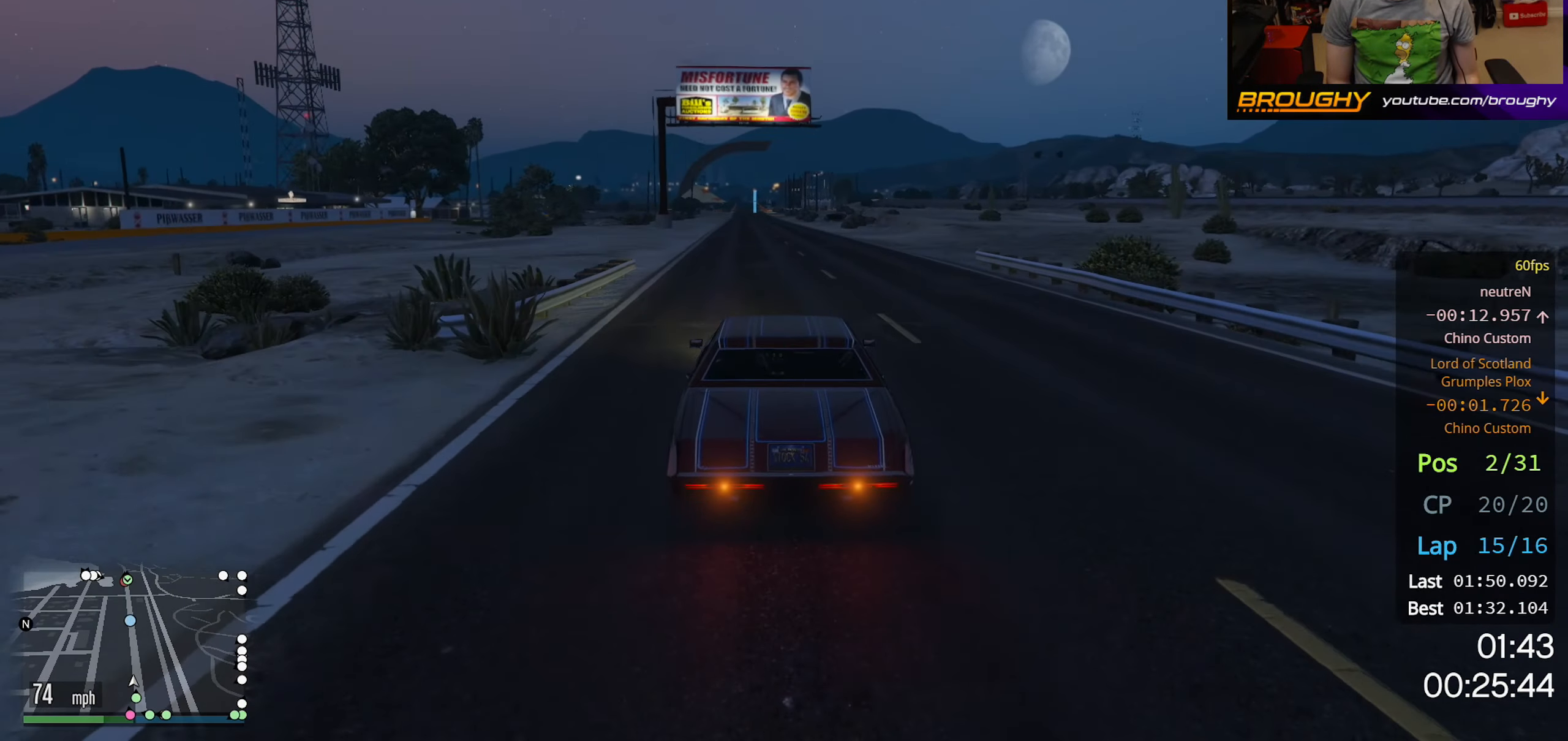
{"buttons": ["R2"], "left_stick": "center", "right_stick": "center", "events": [[83, "left_stick", "center"]]}
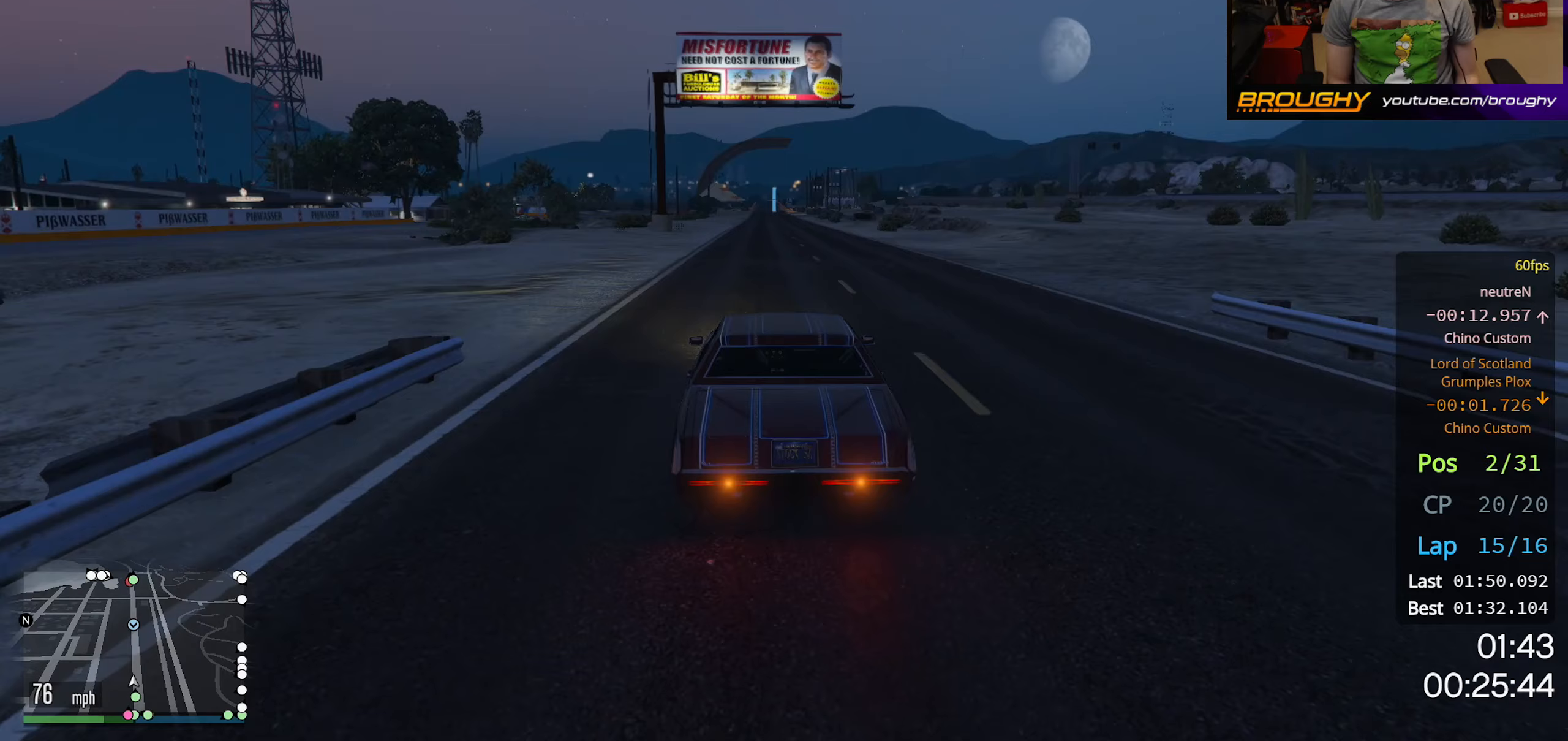
{"buttons": ["R2"], "left_stick": "center", "right_stick": "center", "events": []}
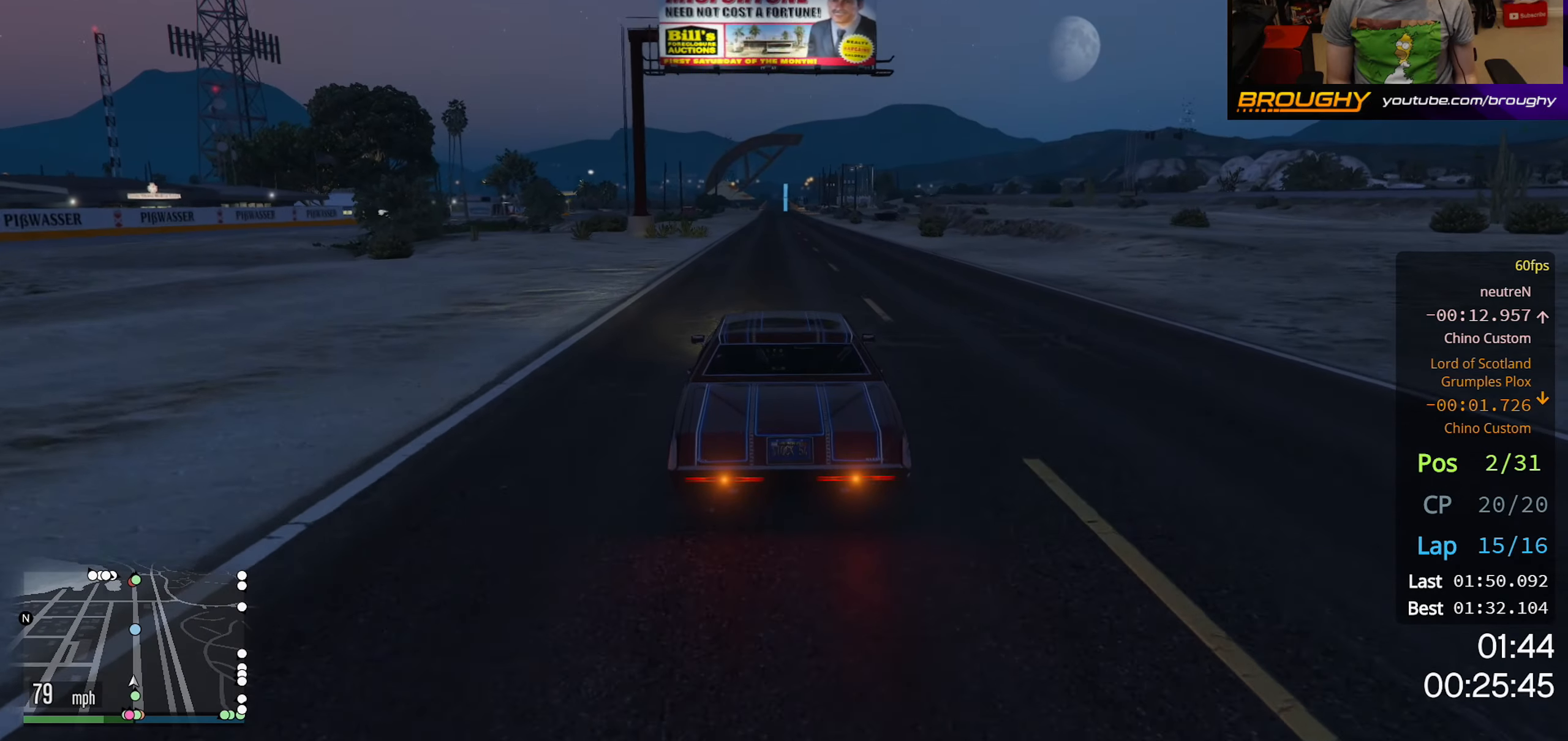
{"buttons": ["R2"], "left_stick": "center", "right_stick": "center", "events": []}
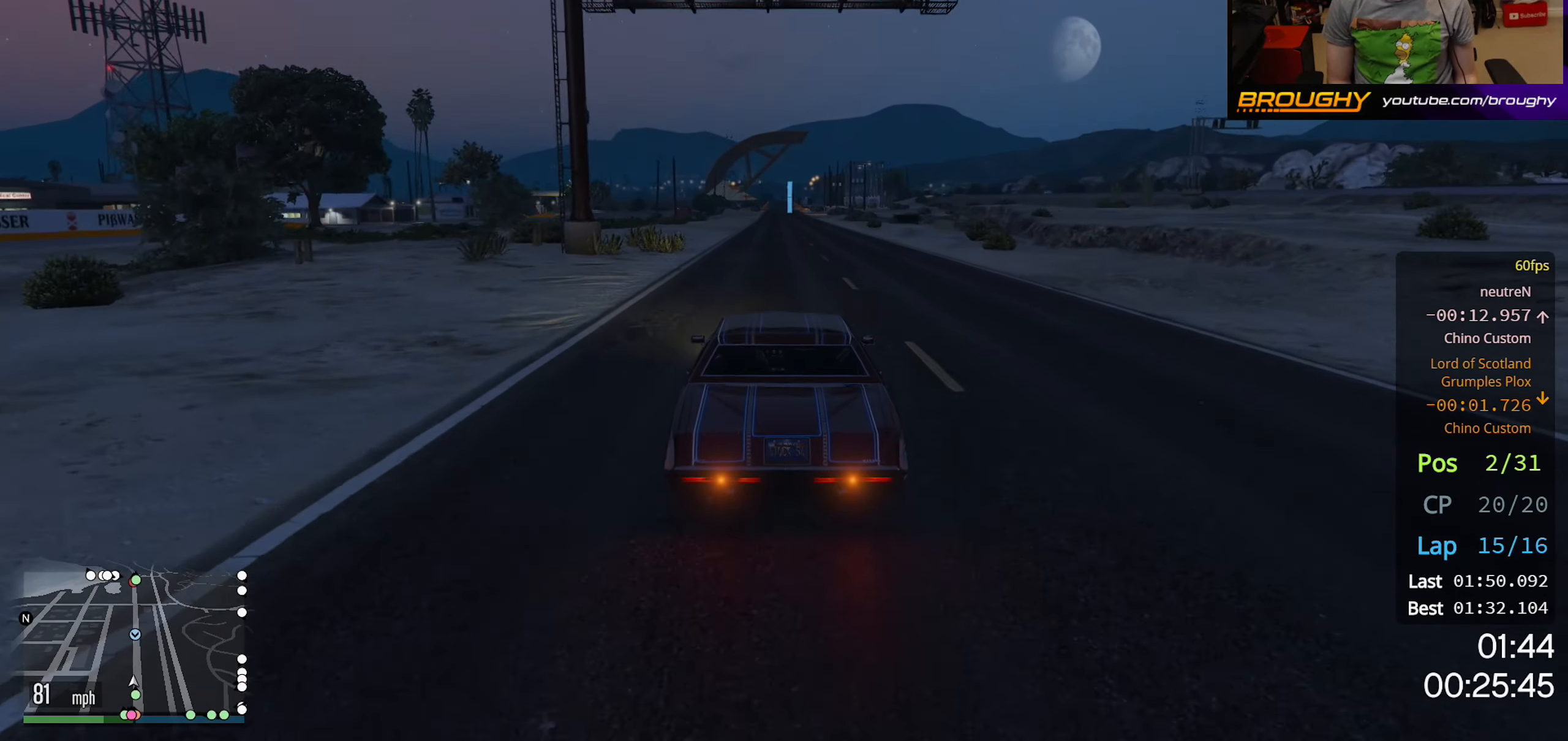
{"buttons": ["R2"], "left_stick": "center", "right_stick": "center", "events": []}
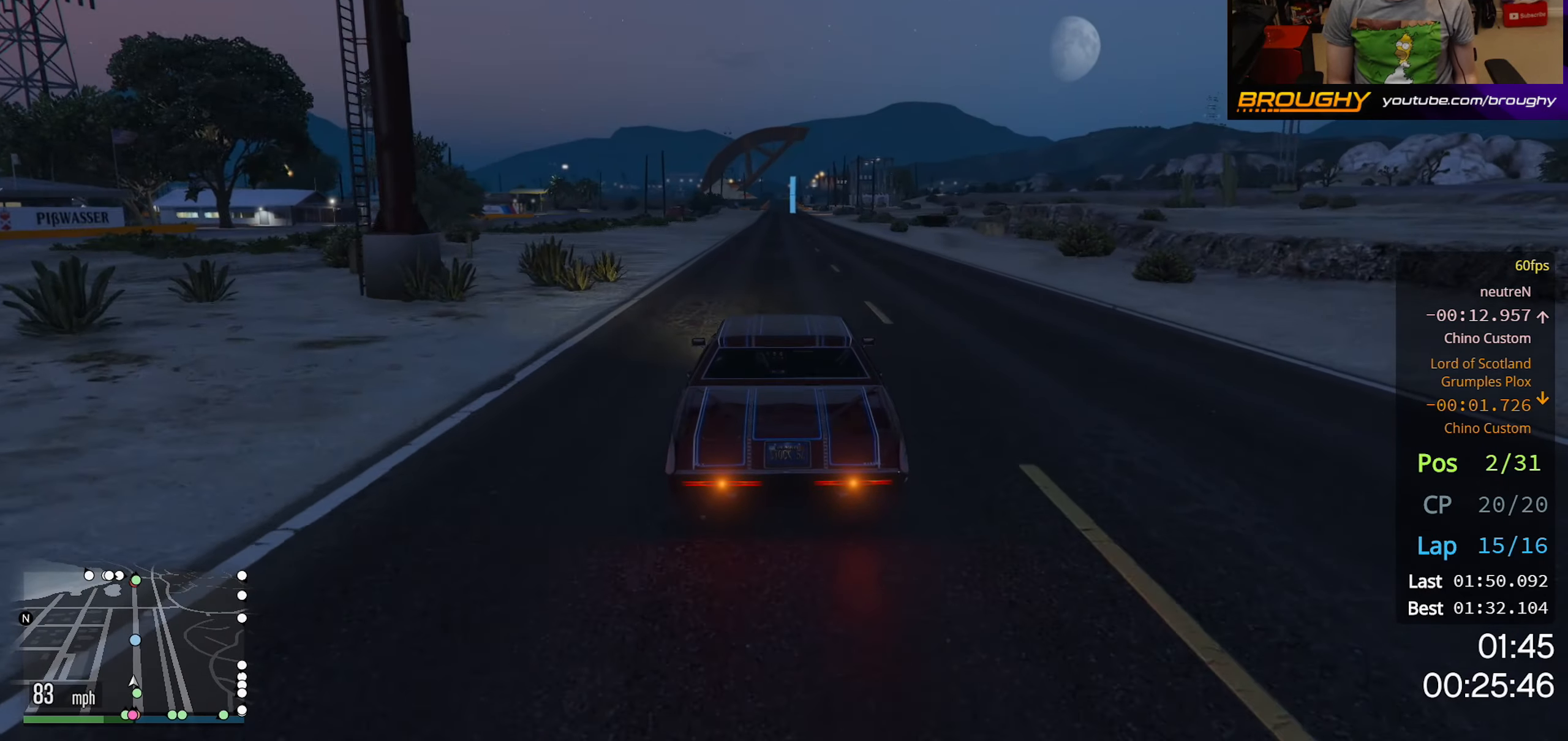
{"buttons": ["R2", "DPAD_DOWN"], "left_stick": "center", "right_stick": "center", "events": [[333, "DPAD_DOWN", "down"]]}
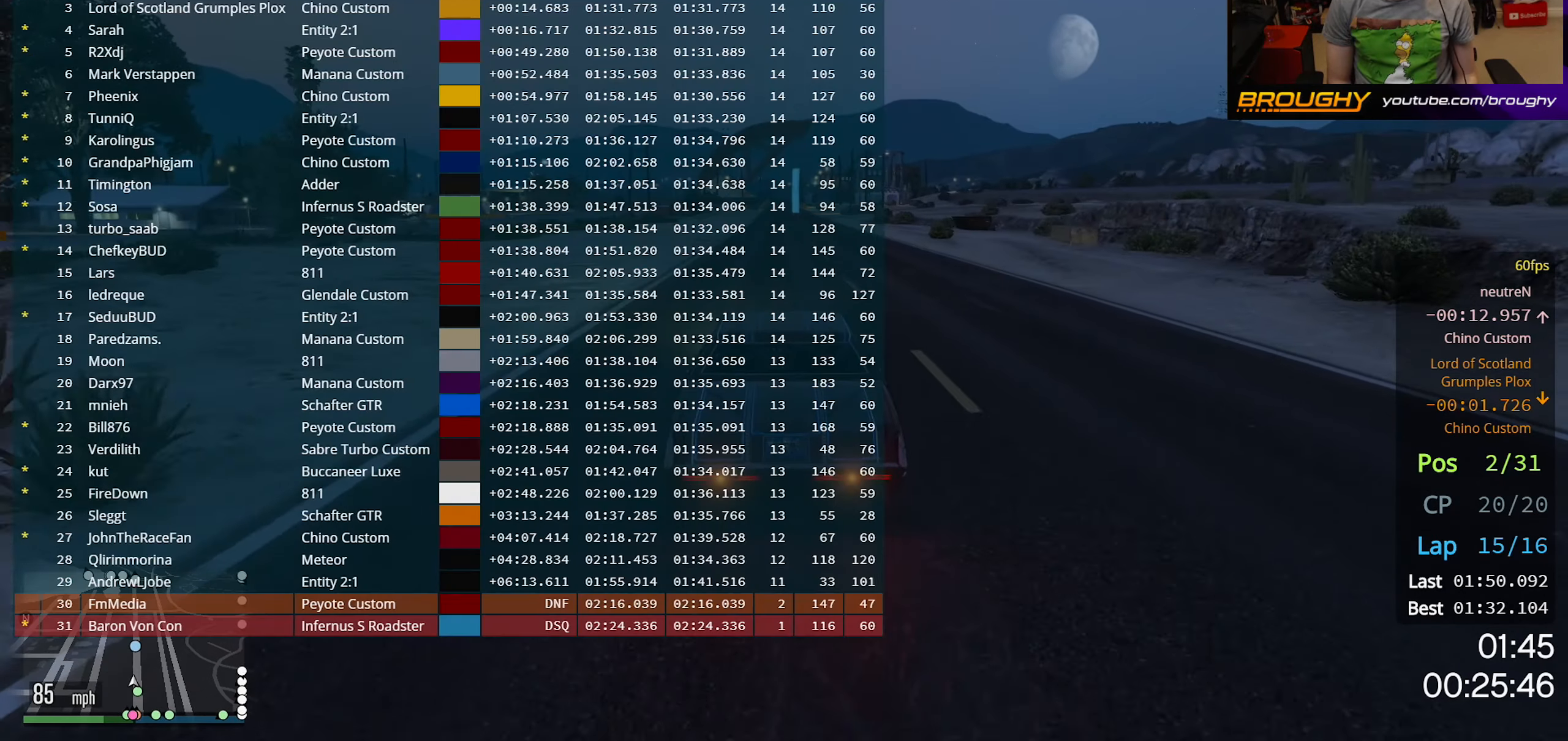
{"buttons": ["R2", "DPAD_DOWN"], "left_stick": "center", "right_stick": "center", "events": []}
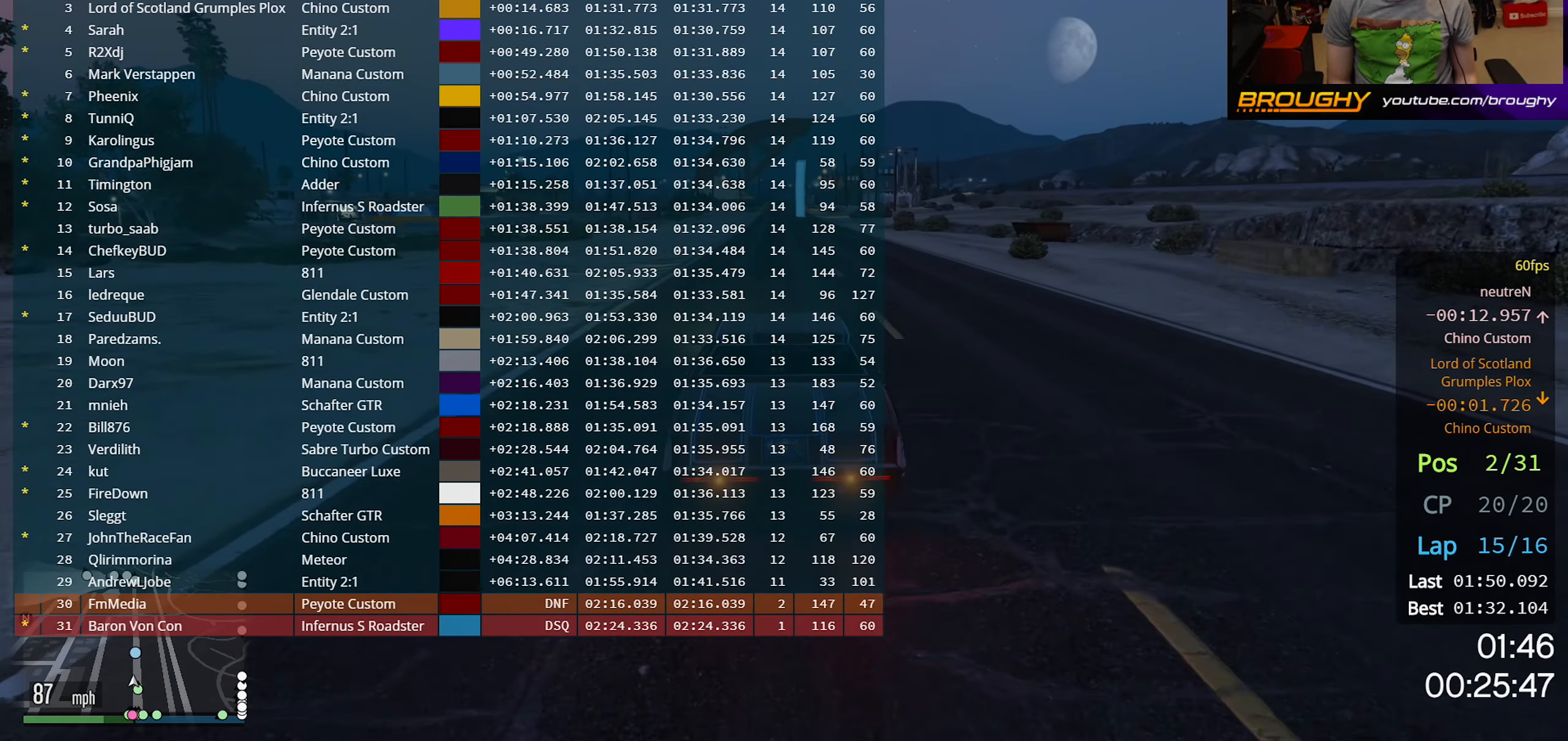
{"buttons": ["R2", "DPAD_DOWN"], "left_stick": "center", "right_stick": "center", "events": []}
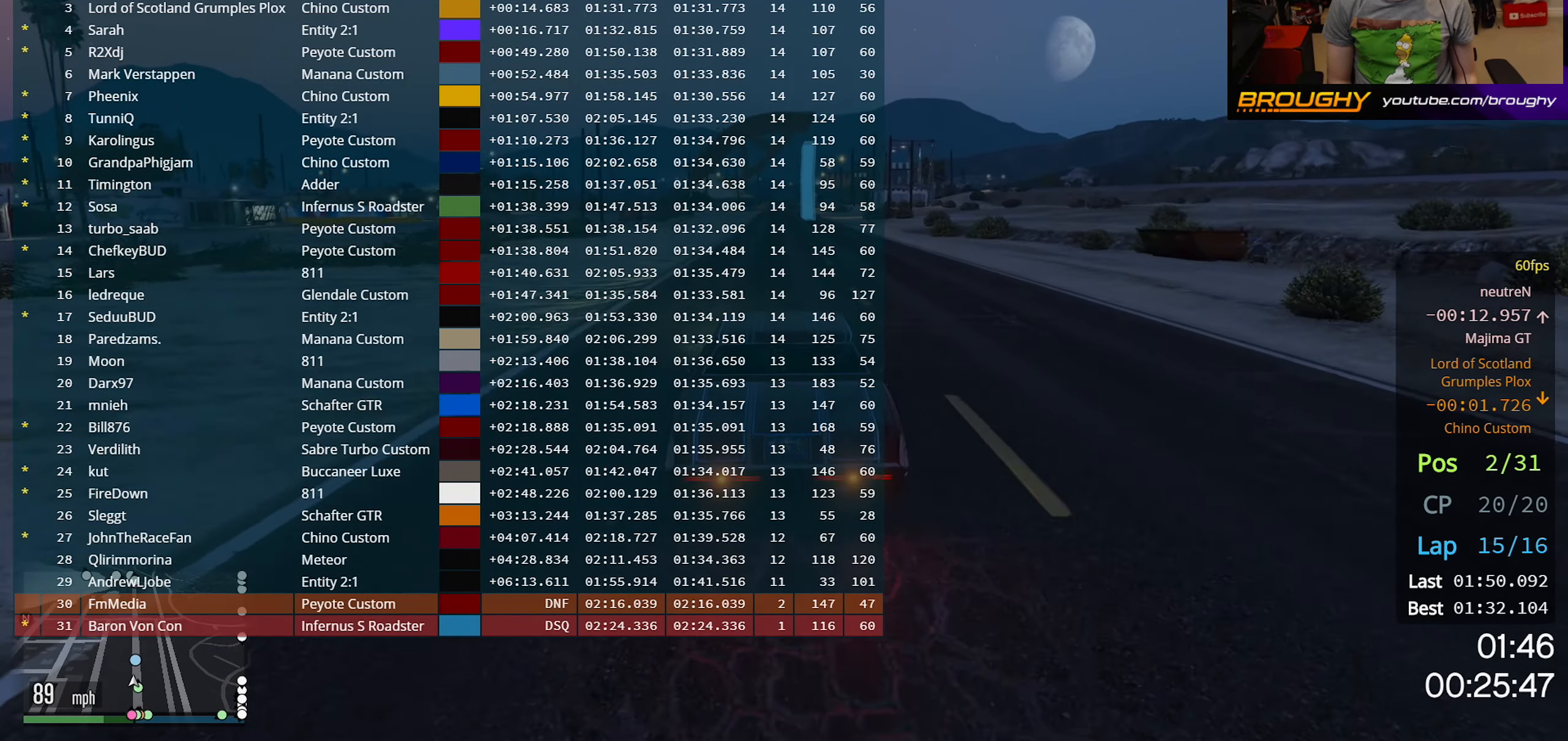
{"buttons": ["R2", "DPAD_DOWN"], "left_stick": "center", "right_stick": "center", "events": []}
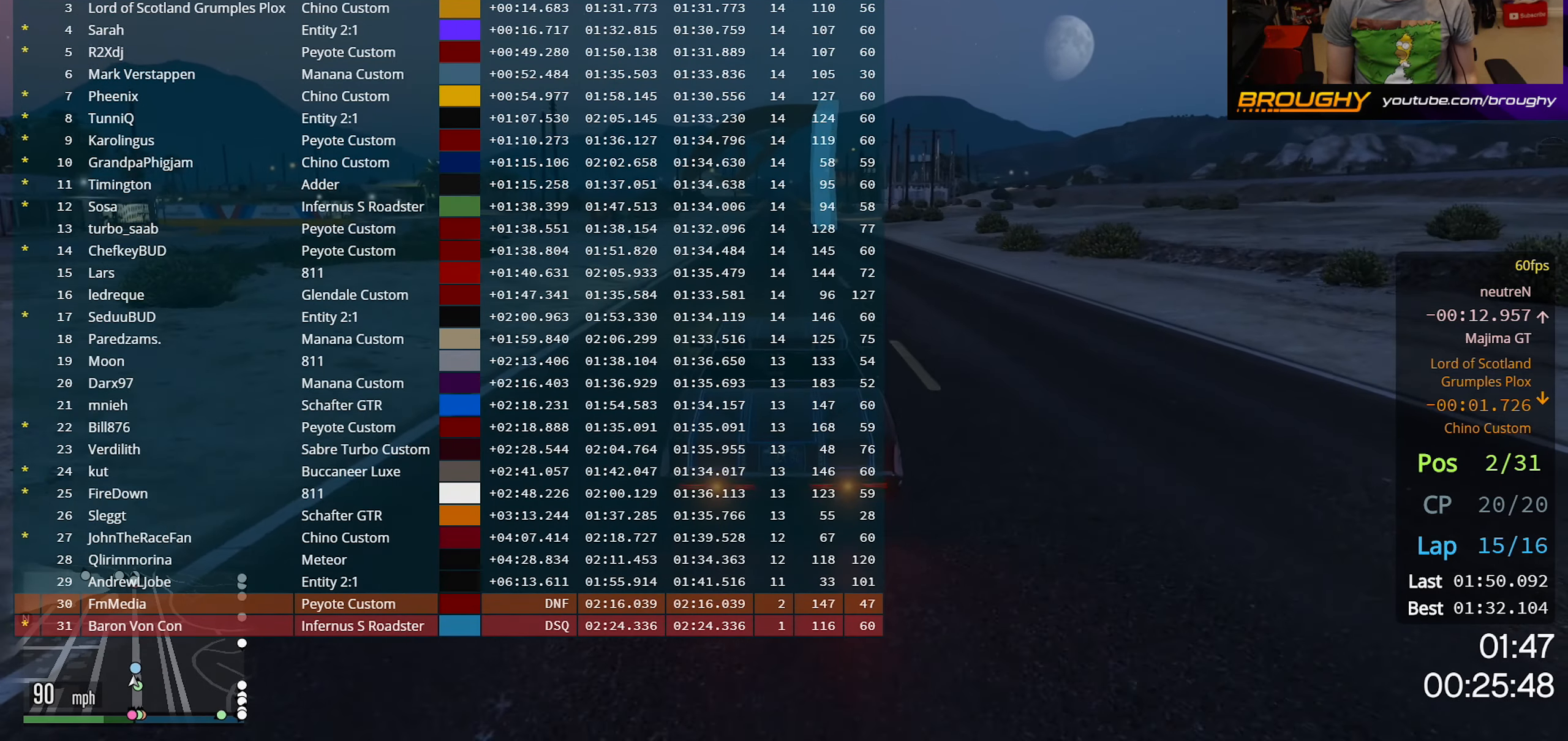
{"buttons": ["R2", "DPAD_DOWN"], "left_stick": "center", "right_stick": "center", "events": []}
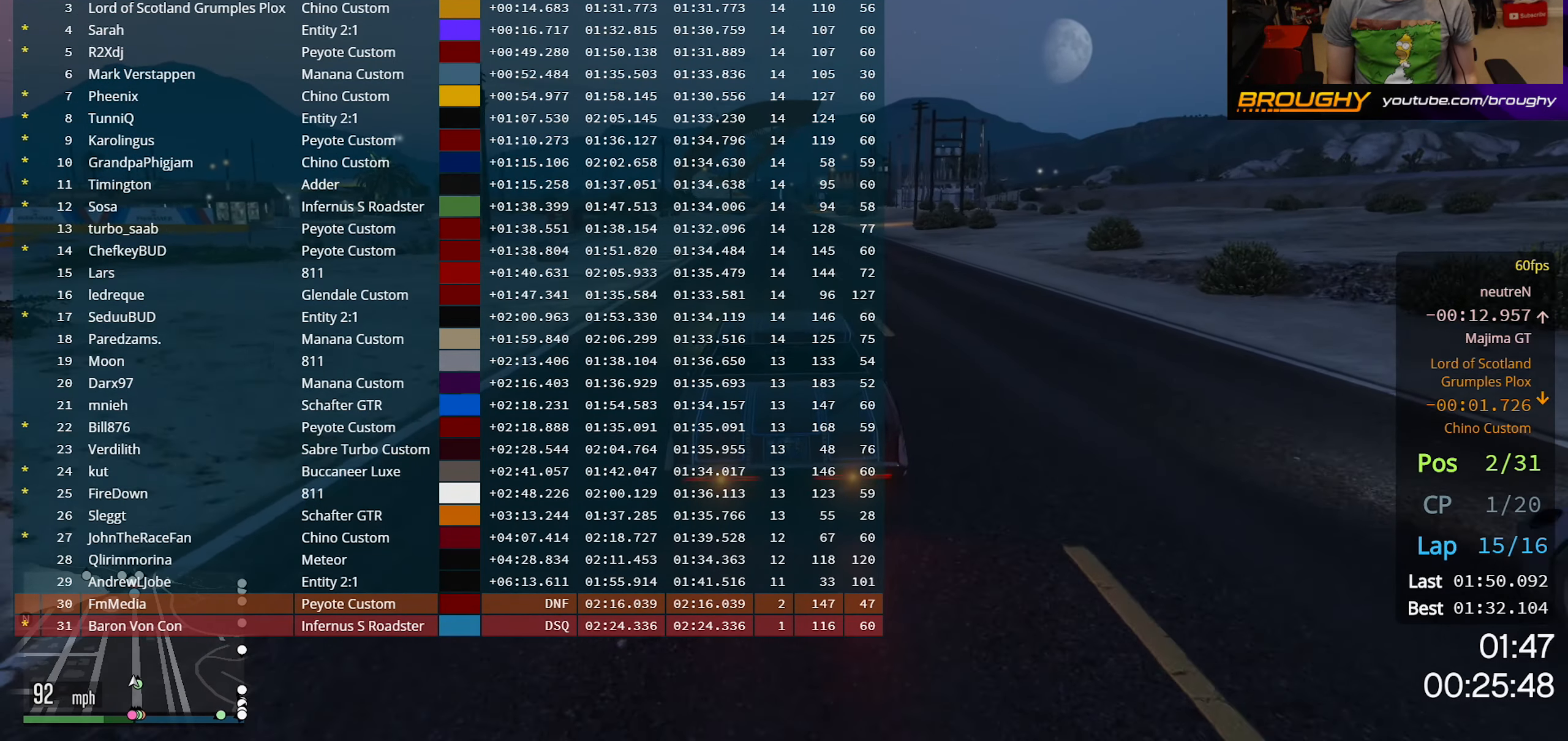
{"buttons": ["R2"], "left_stick": "center", "right_stick": "center", "events": [[167, "DPAD_DOWN", "up"]]}
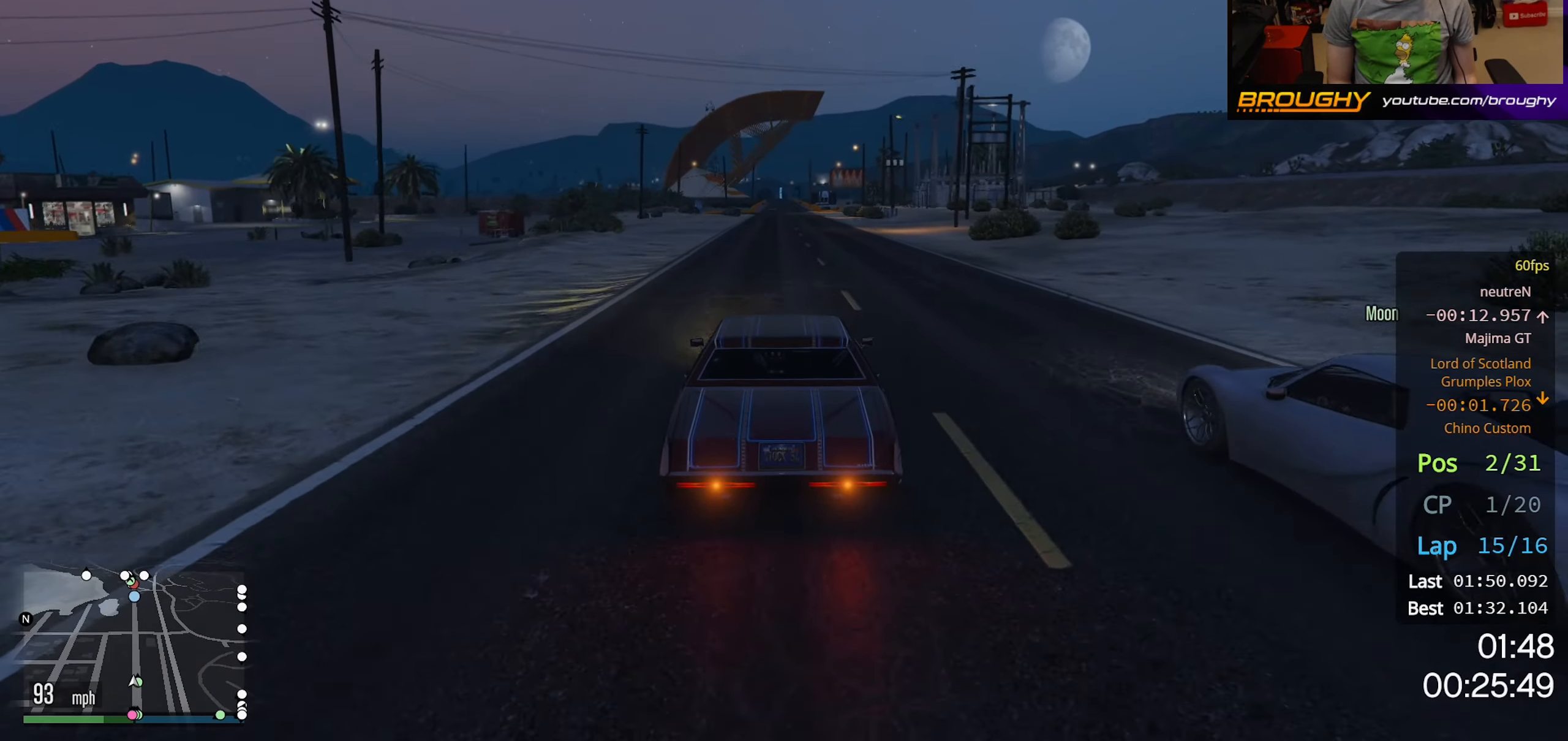
{"buttons": ["R2"], "left_stick": "center", "right_stick": "center", "events": []}